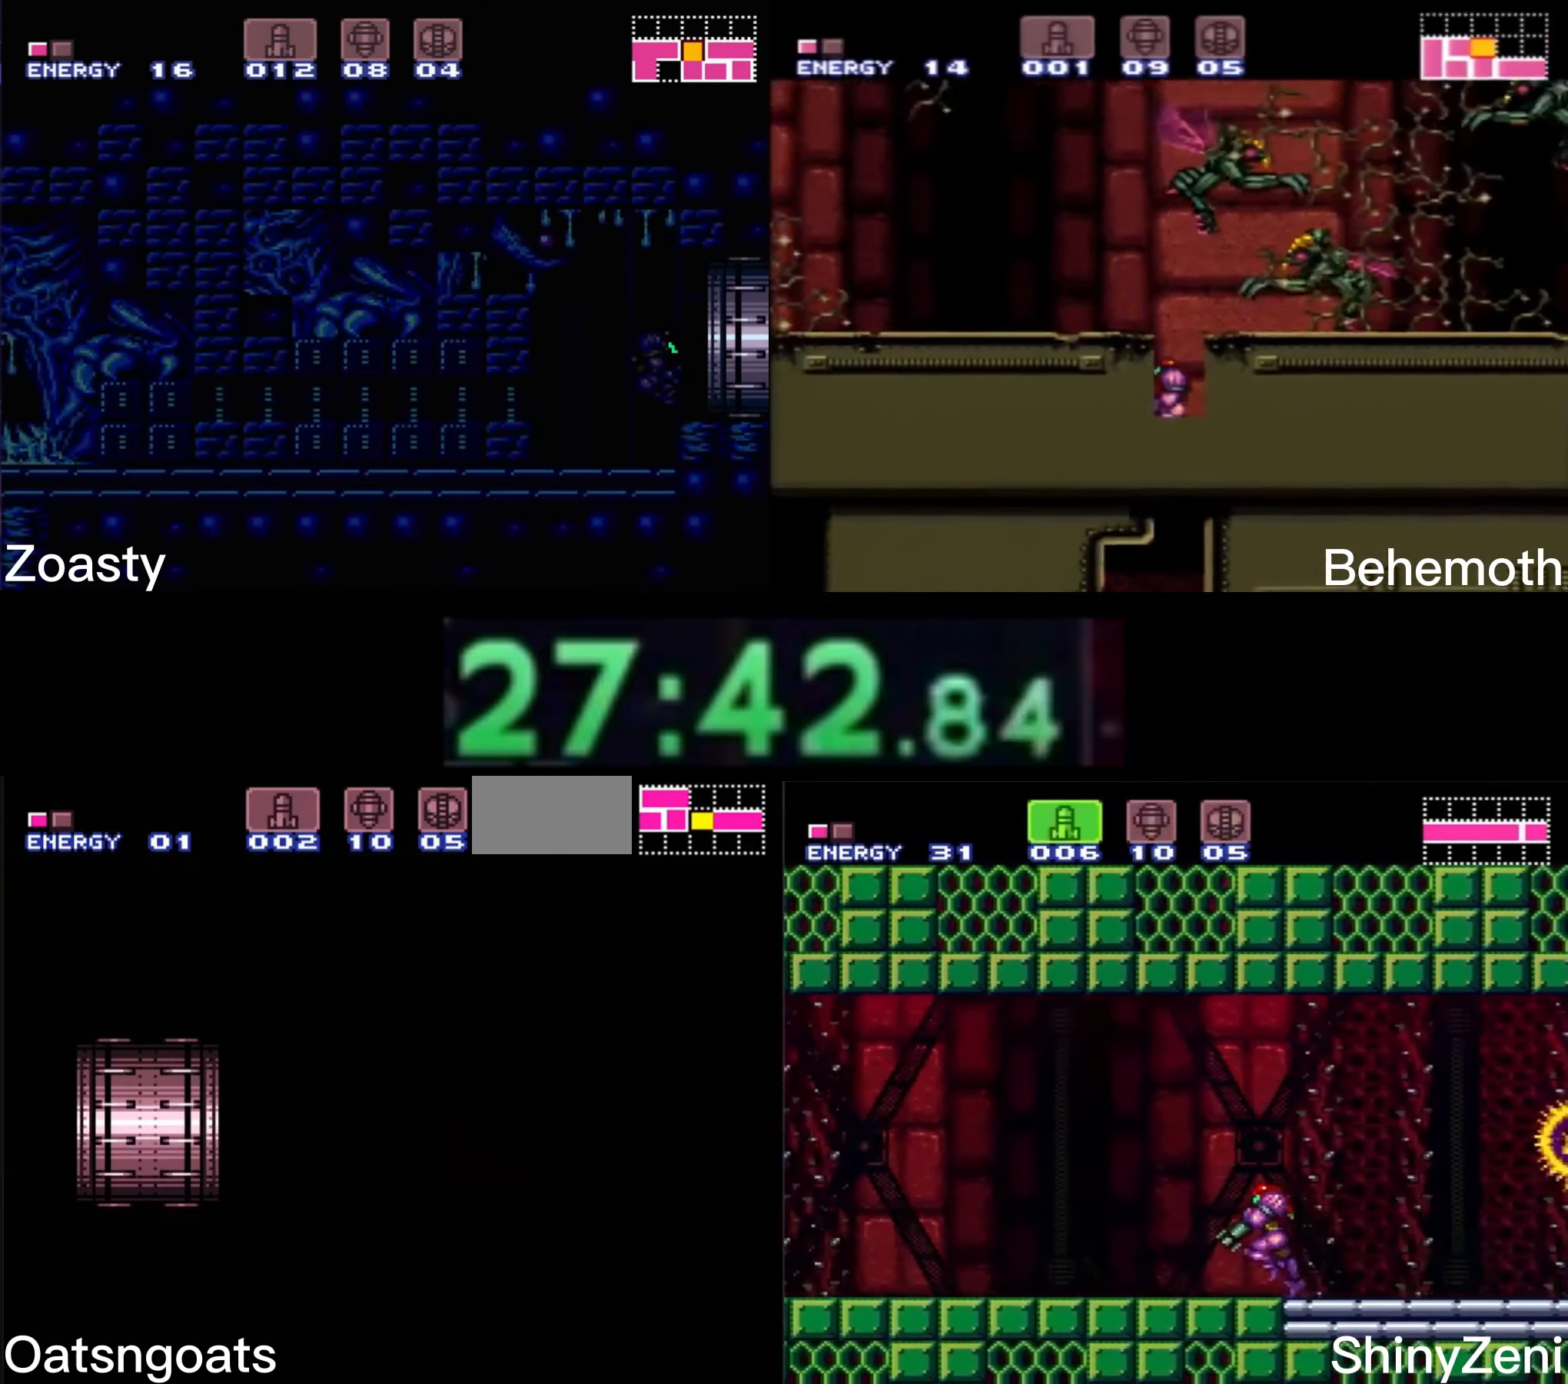
Gameplay with a controller (Nintendo layout); each line is a JSON object with the inputs held at the frame after it. "events" lists button and stick changes between this image and that frame as [ms after this image, input, new state], when the widget could be followed in between. Not read: L3 R3.
{"buttons": ["B"], "events": [[250, "B", "up"], [267, "B", "down"]]}
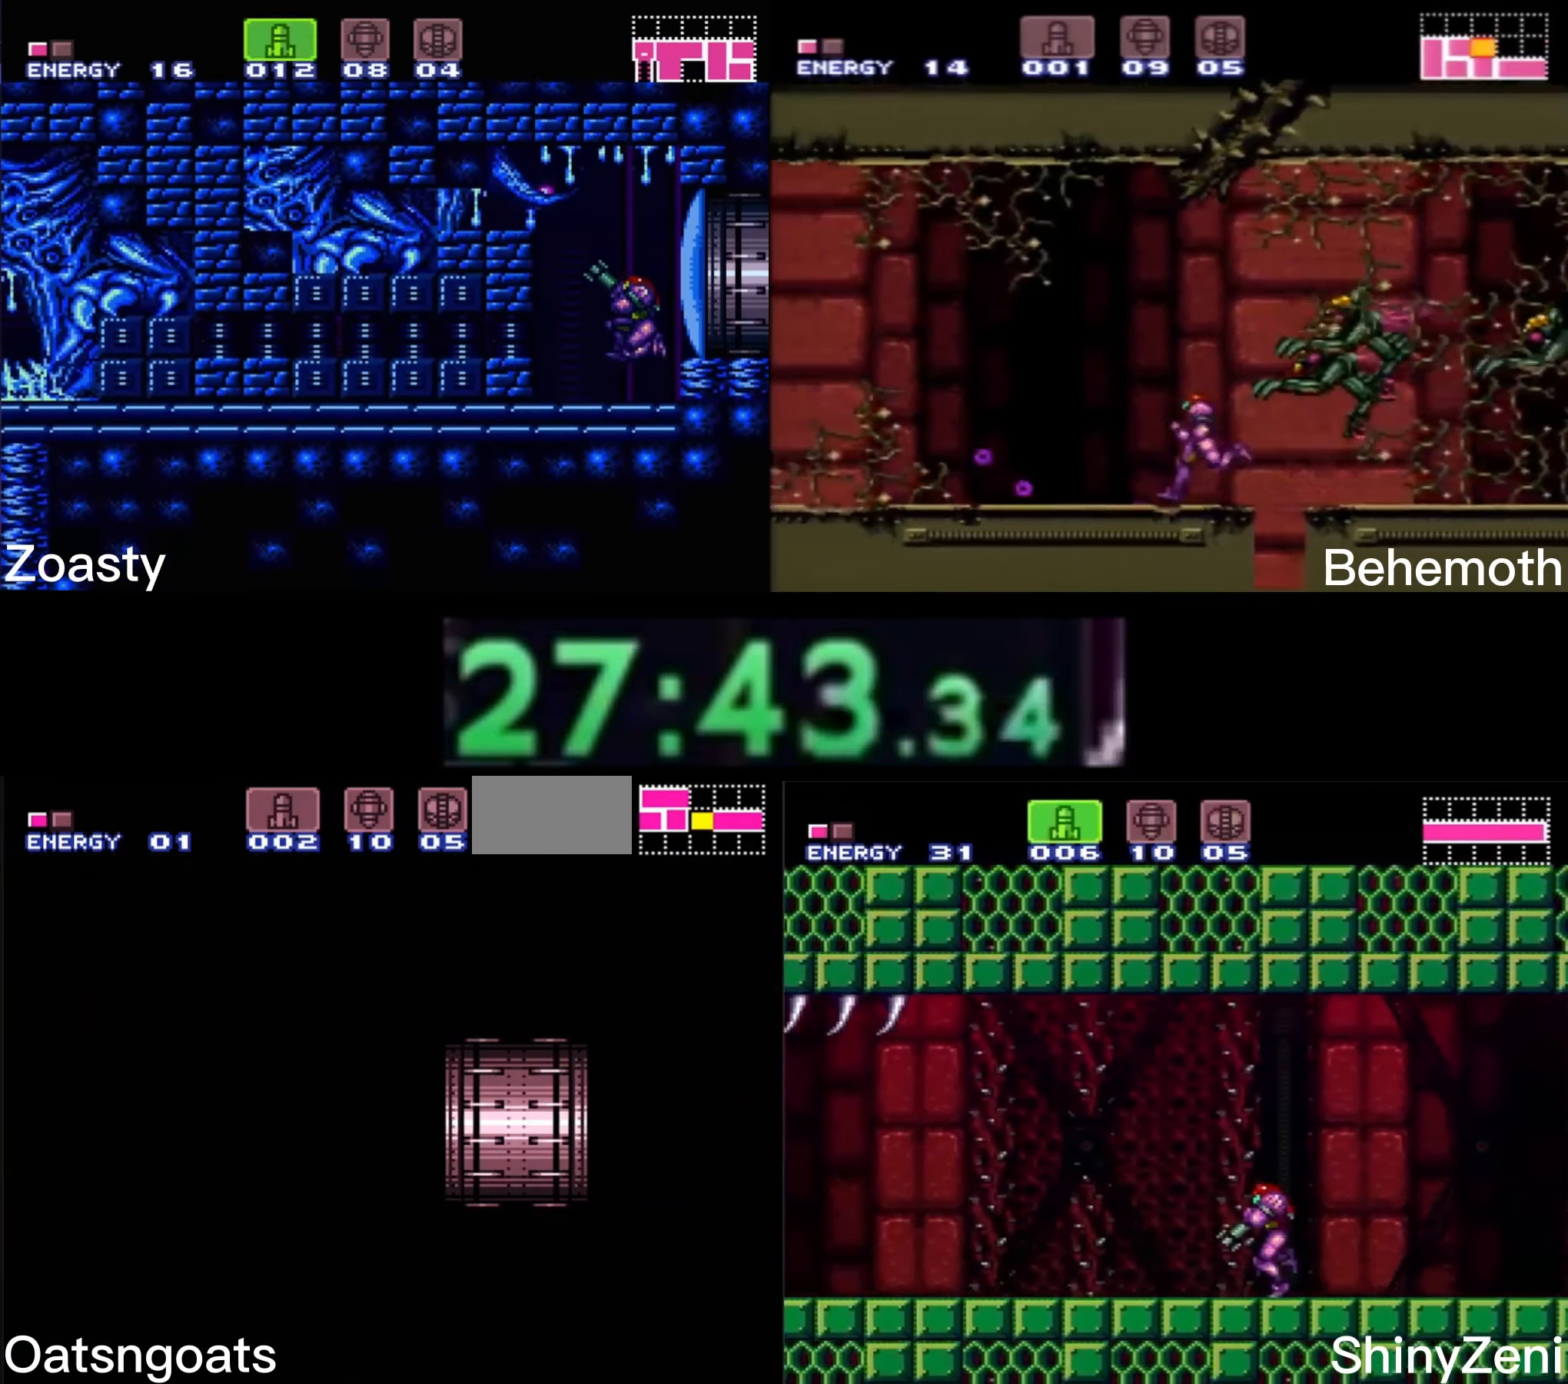
{"buttons": ["B", "X", "DPAD_UP"], "events": [[150, "DPAD_UP", "down"], [467, "X", "down"]]}
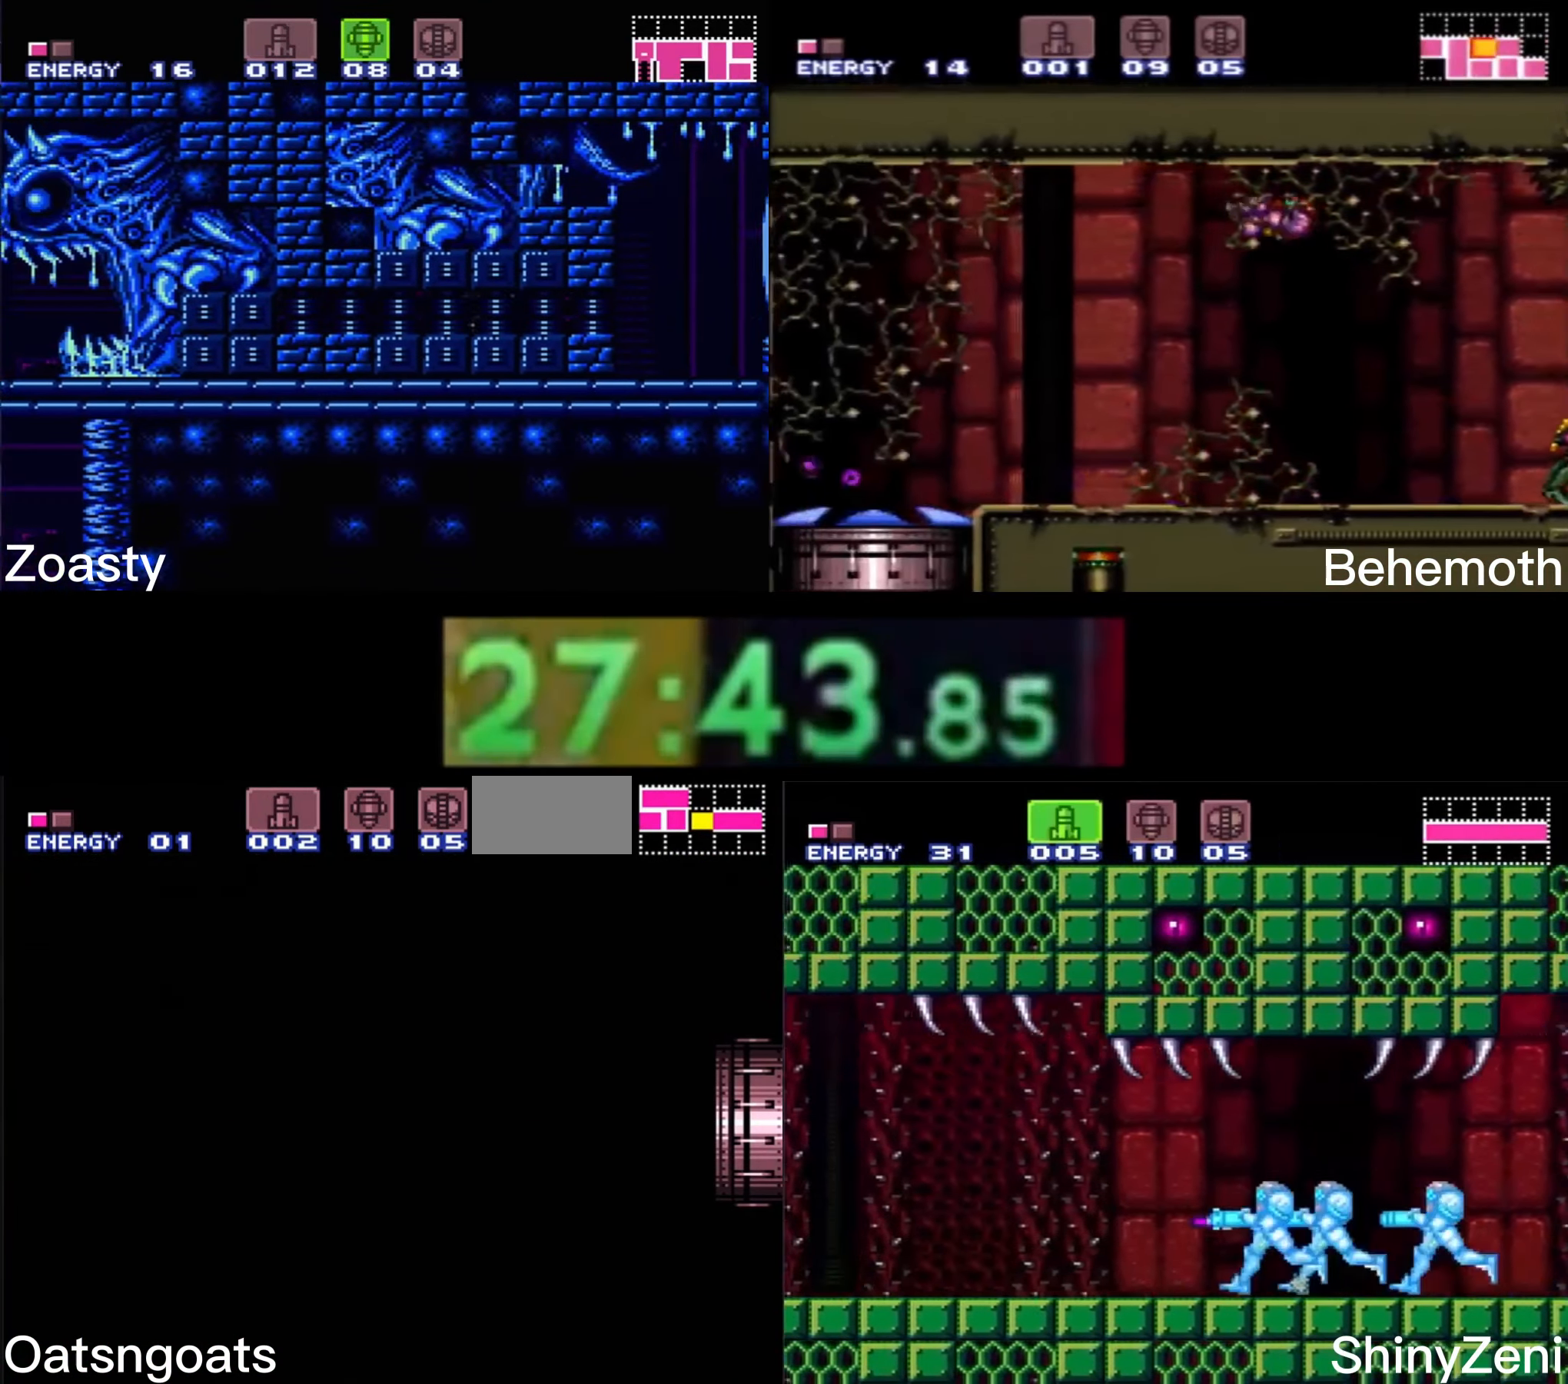
{"buttons": ["B", "DPAD_UP"], "events": [[50, "X", "up"], [150, "X", "down"], [217, "X", "up"], [350, "X", "down"], [400, "X", "up"]]}
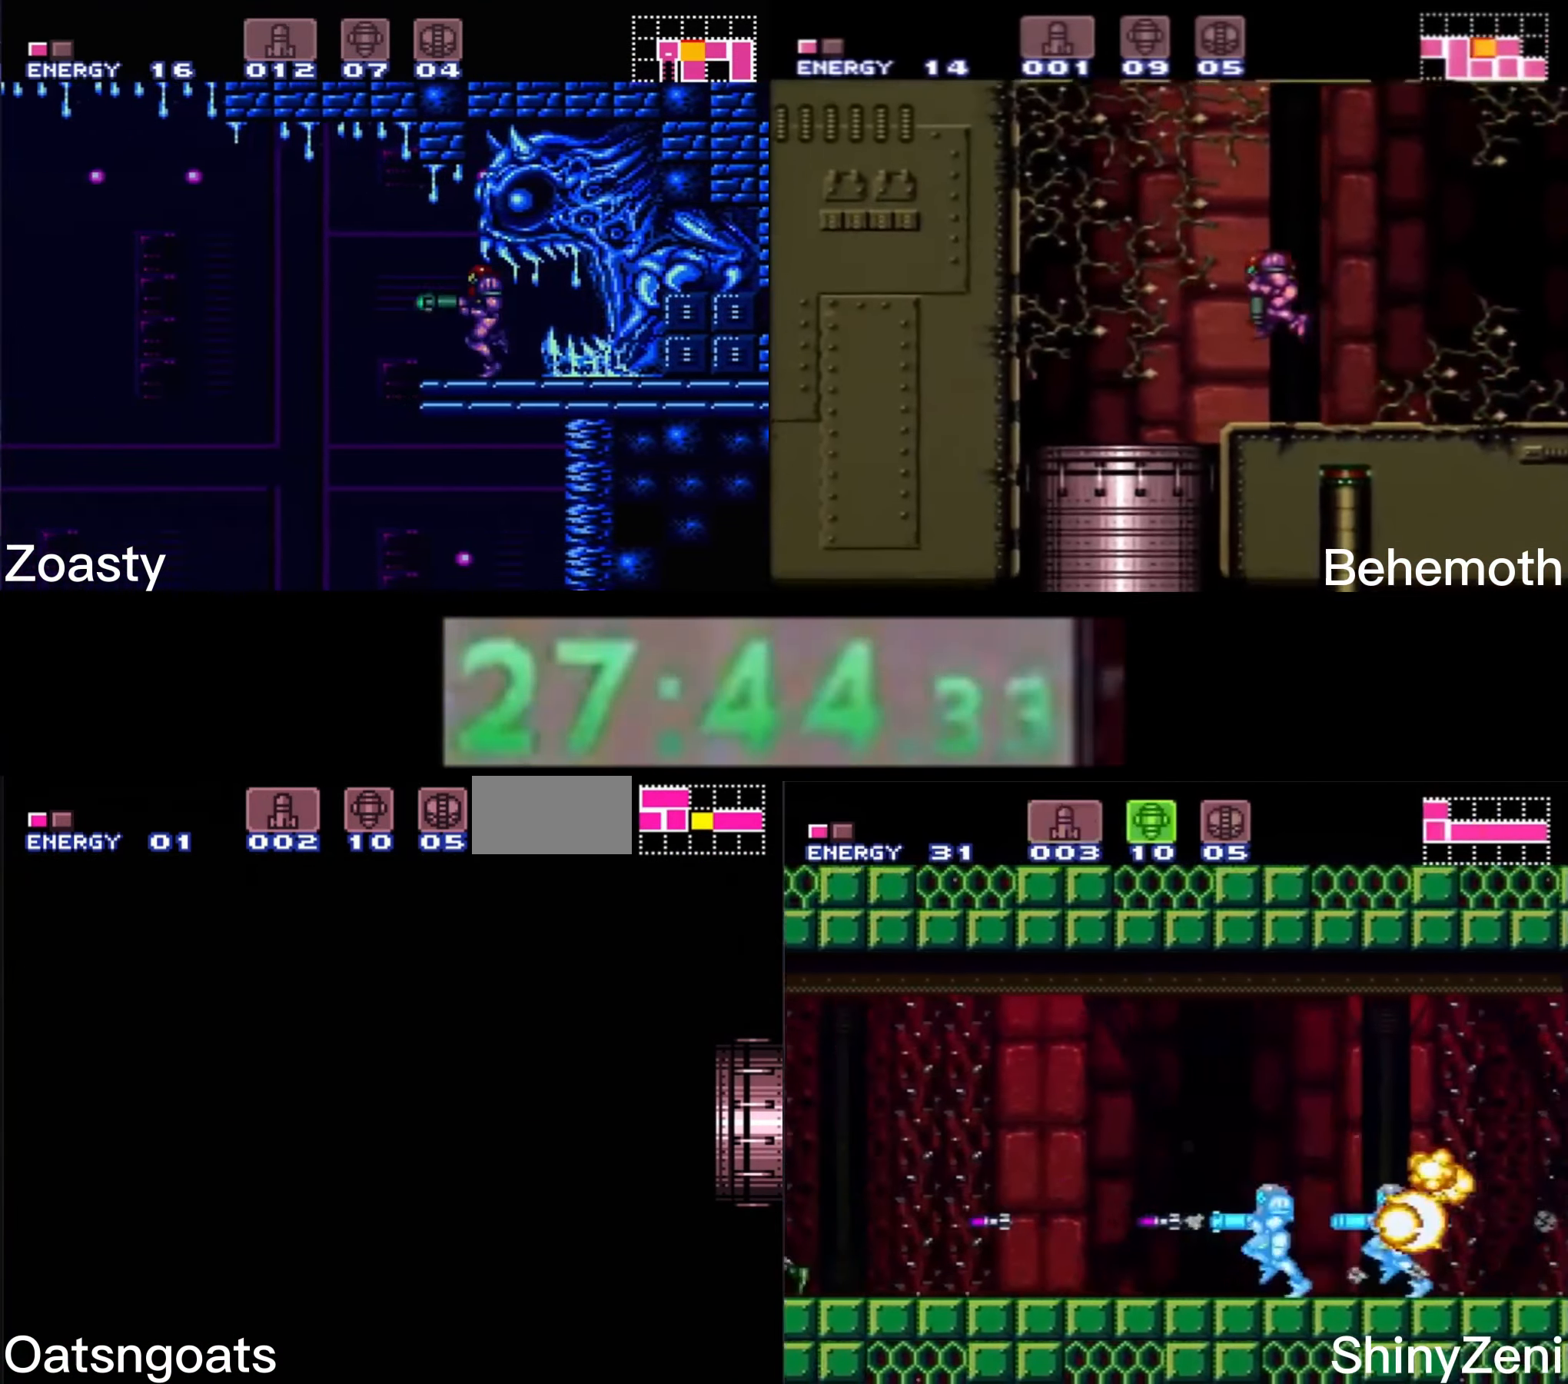
{"buttons": ["B", "X", "DPAD_UP"], "events": [[50, "X", "down"], [100, "X", "up"], [250, "X", "down"], [317, "X", "up"], [417, "X", "down"]]}
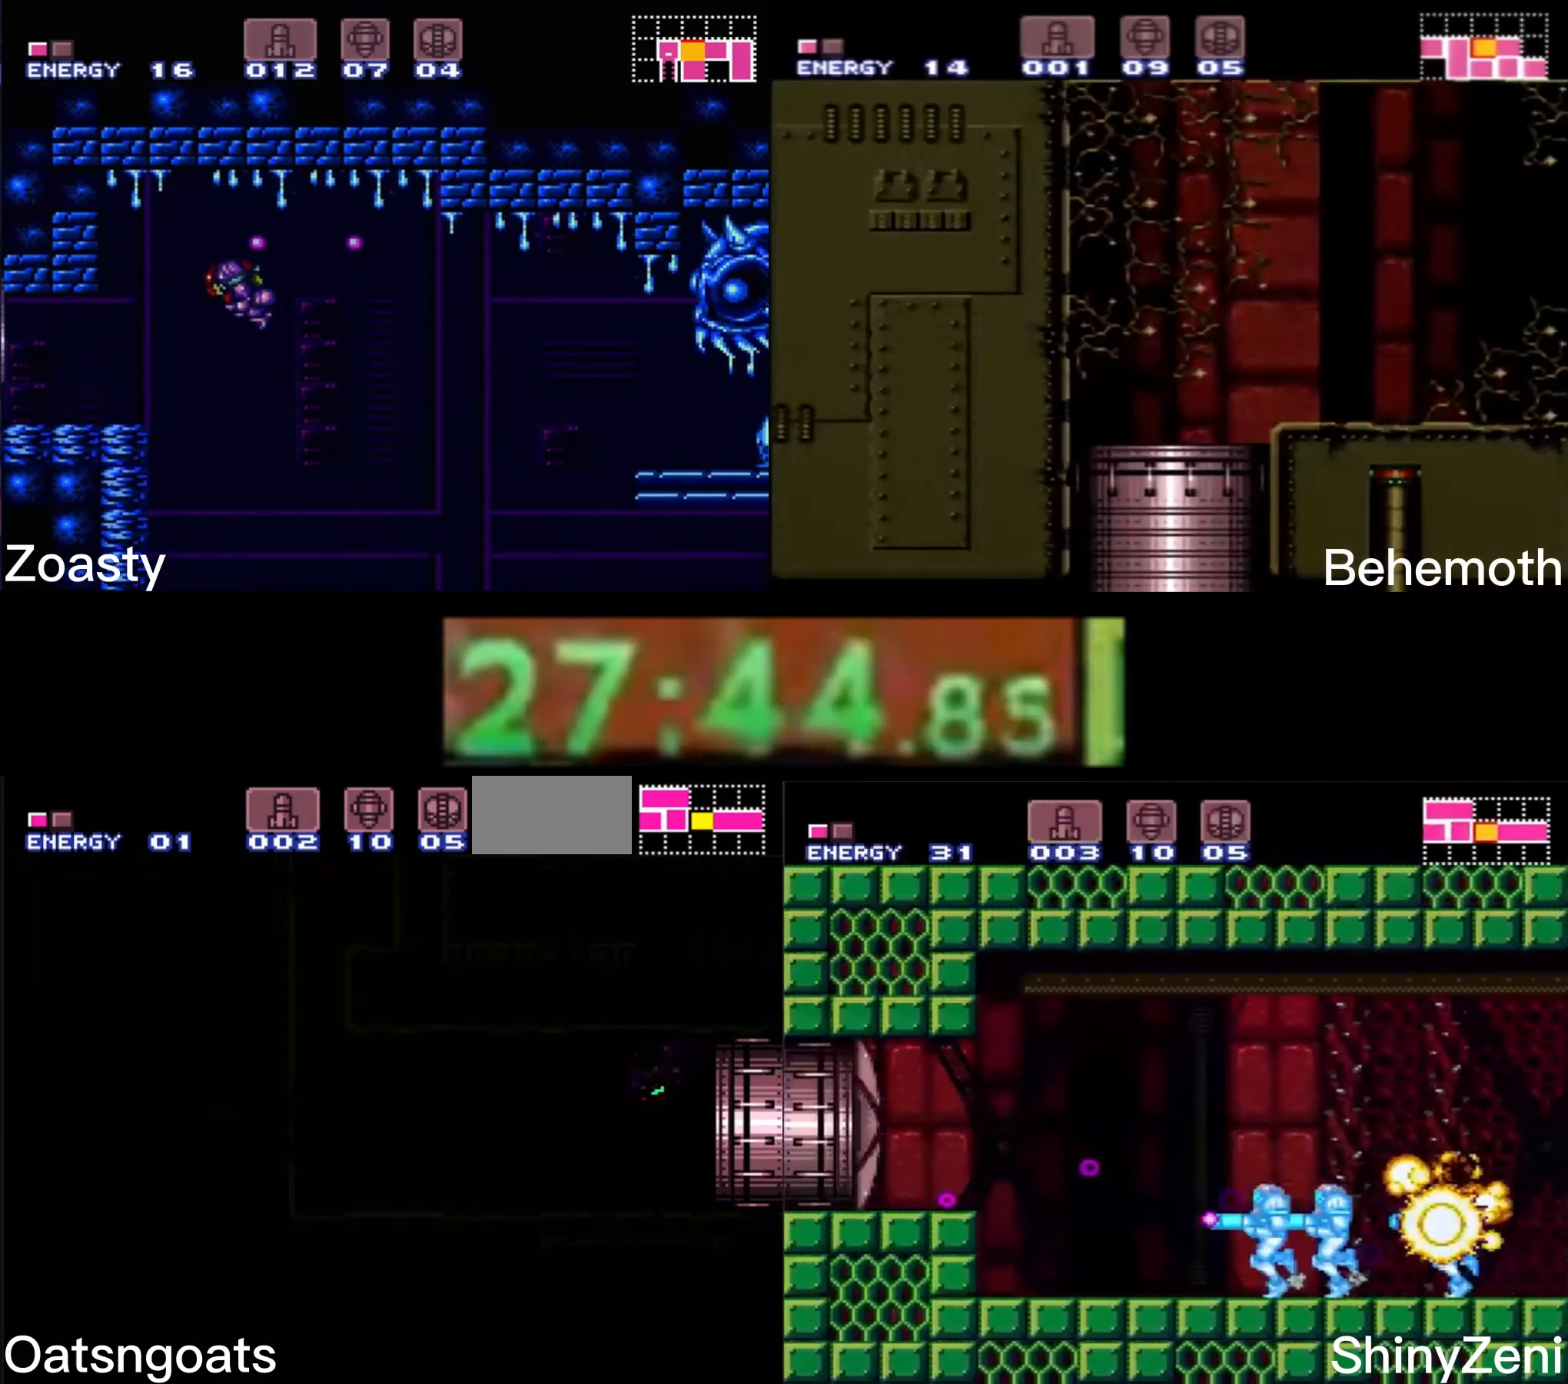
{"buttons": ["B", "DPAD_UP"], "events": [[34, "X", "up"], [217, "X", "down"], [284, "X", "up"], [334, "X", "down"], [367, "X", "up"]]}
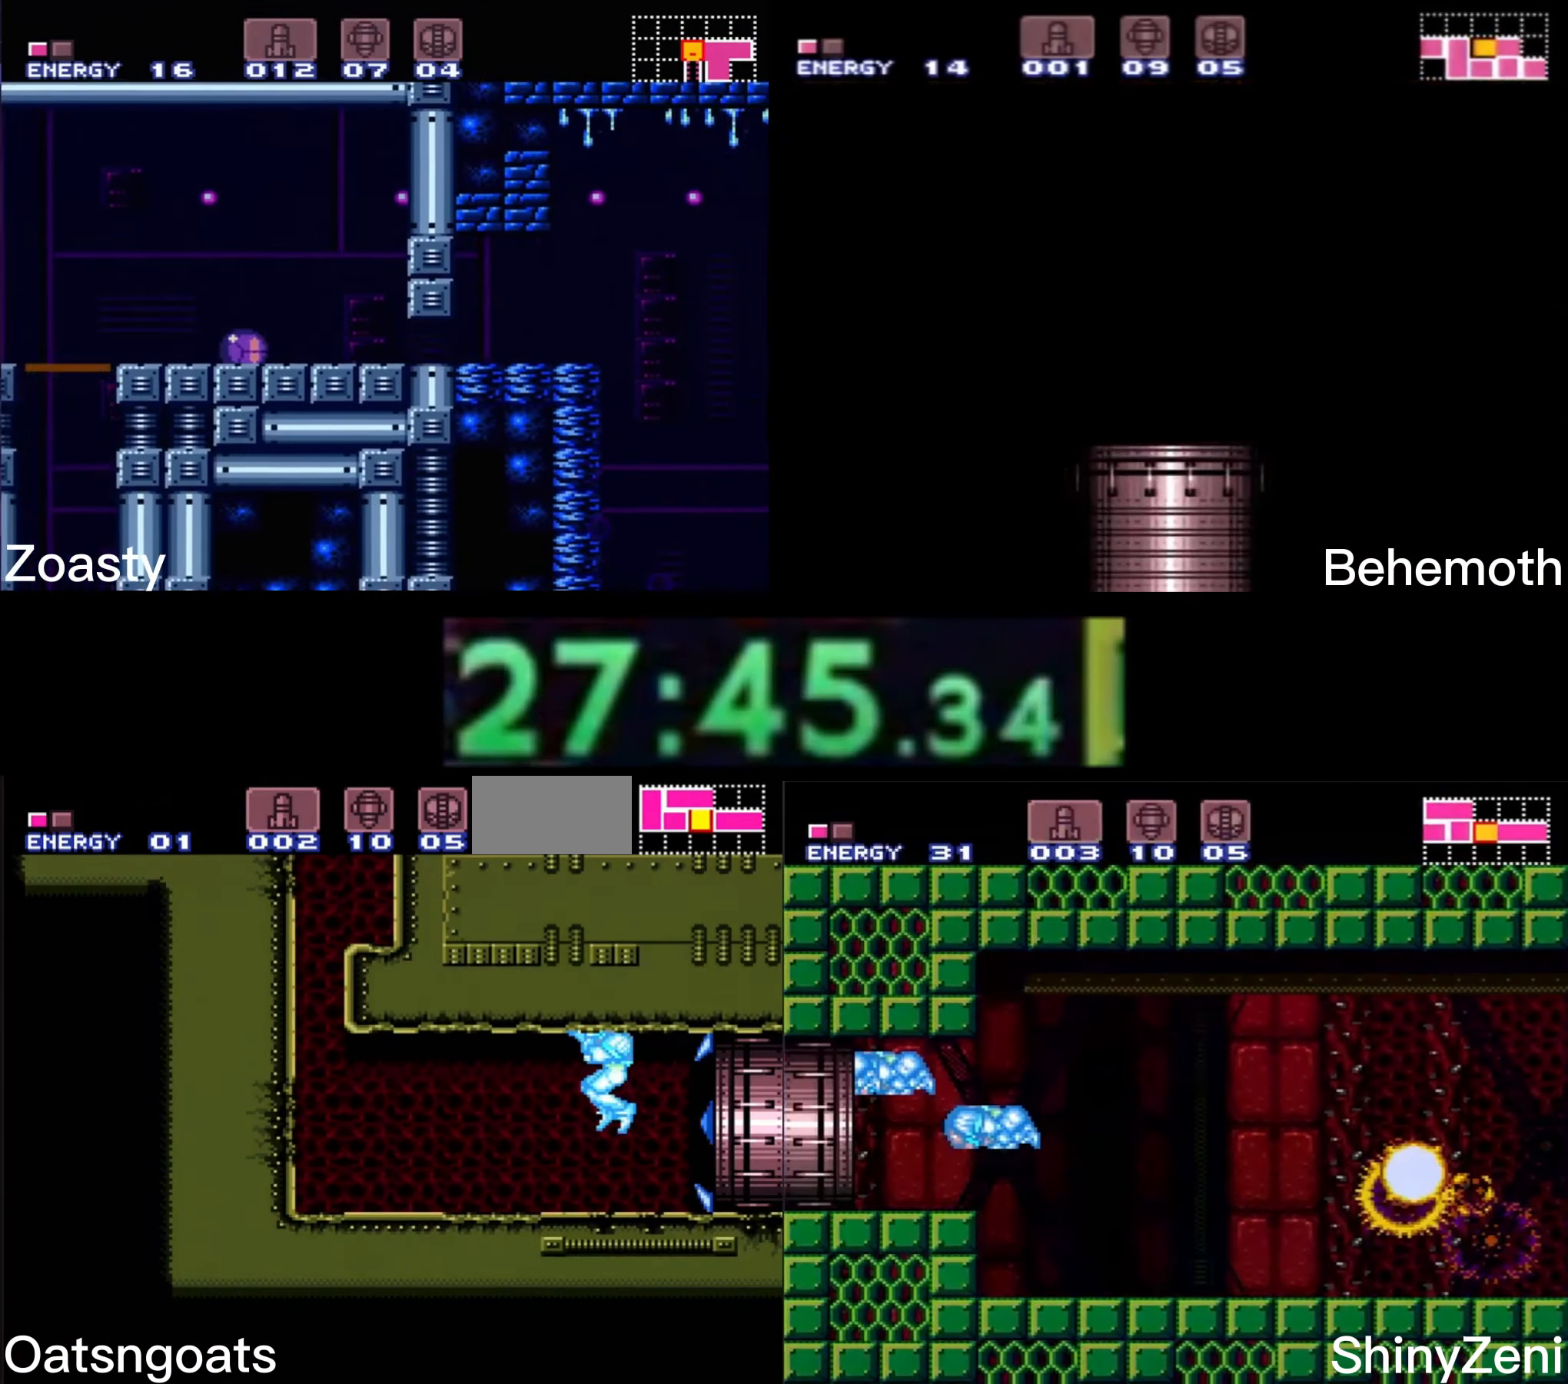
{"buttons": ["A", "B", "DPAD_RIGHT"], "events": [[167, "X", "down"], [234, "DPAD_UP", "up"], [267, "X", "up"], [334, "A", "down"], [417, "DPAD_RIGHT", "down"]]}
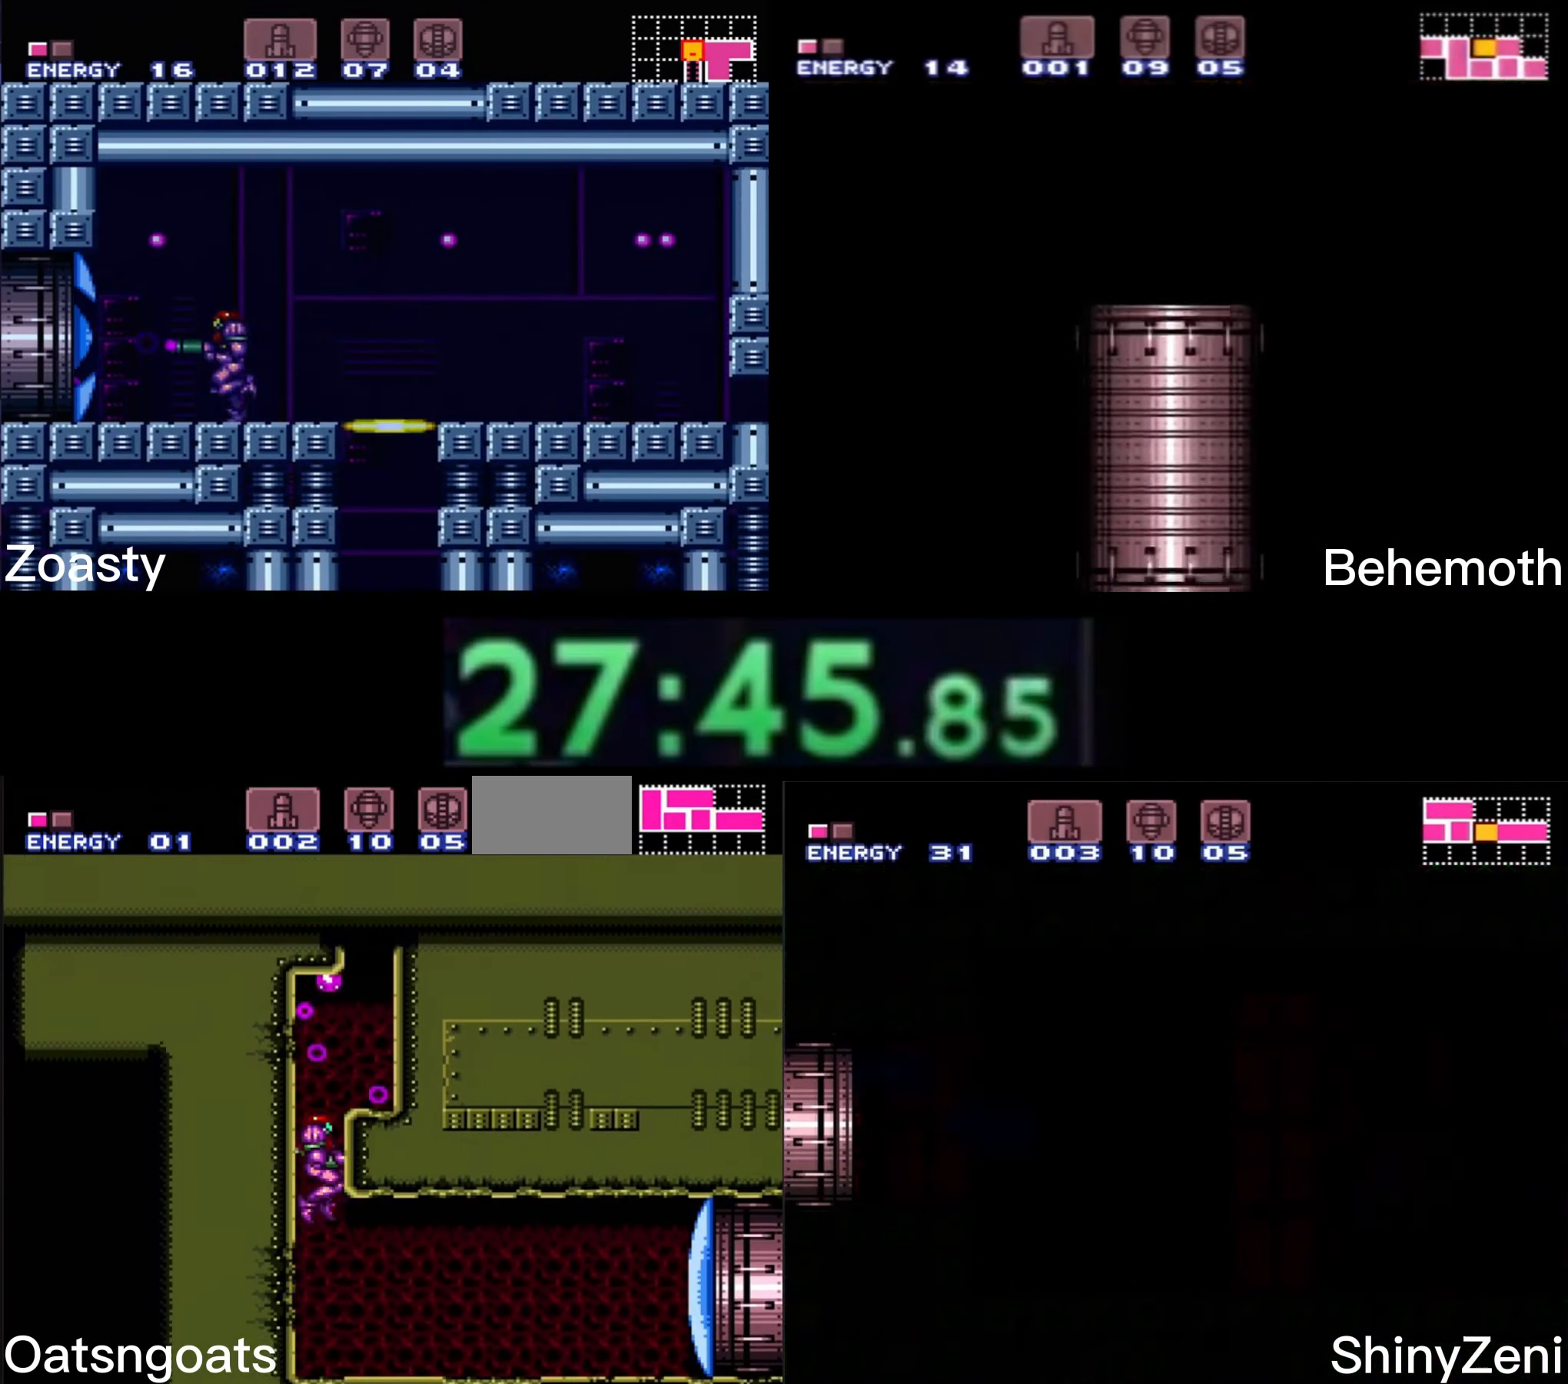
{"buttons": ["A", "B", "DPAD_LEFT"], "events": [[84, "DPAD_DOWN", "down"], [100, "DPAD_RIGHT", "up"], [184, "A", "up"], [184, "B", "up"], [184, "DPAD_RIGHT", "down"], [200, "DPAD_DOWN", "up"], [217, "L1", "down"], [234, "B", "down"], [317, "A", "down"], [317, "L1", "up"], [384, "DPAD_LEFT", "down"], [384, "DPAD_RIGHT", "up"]]}
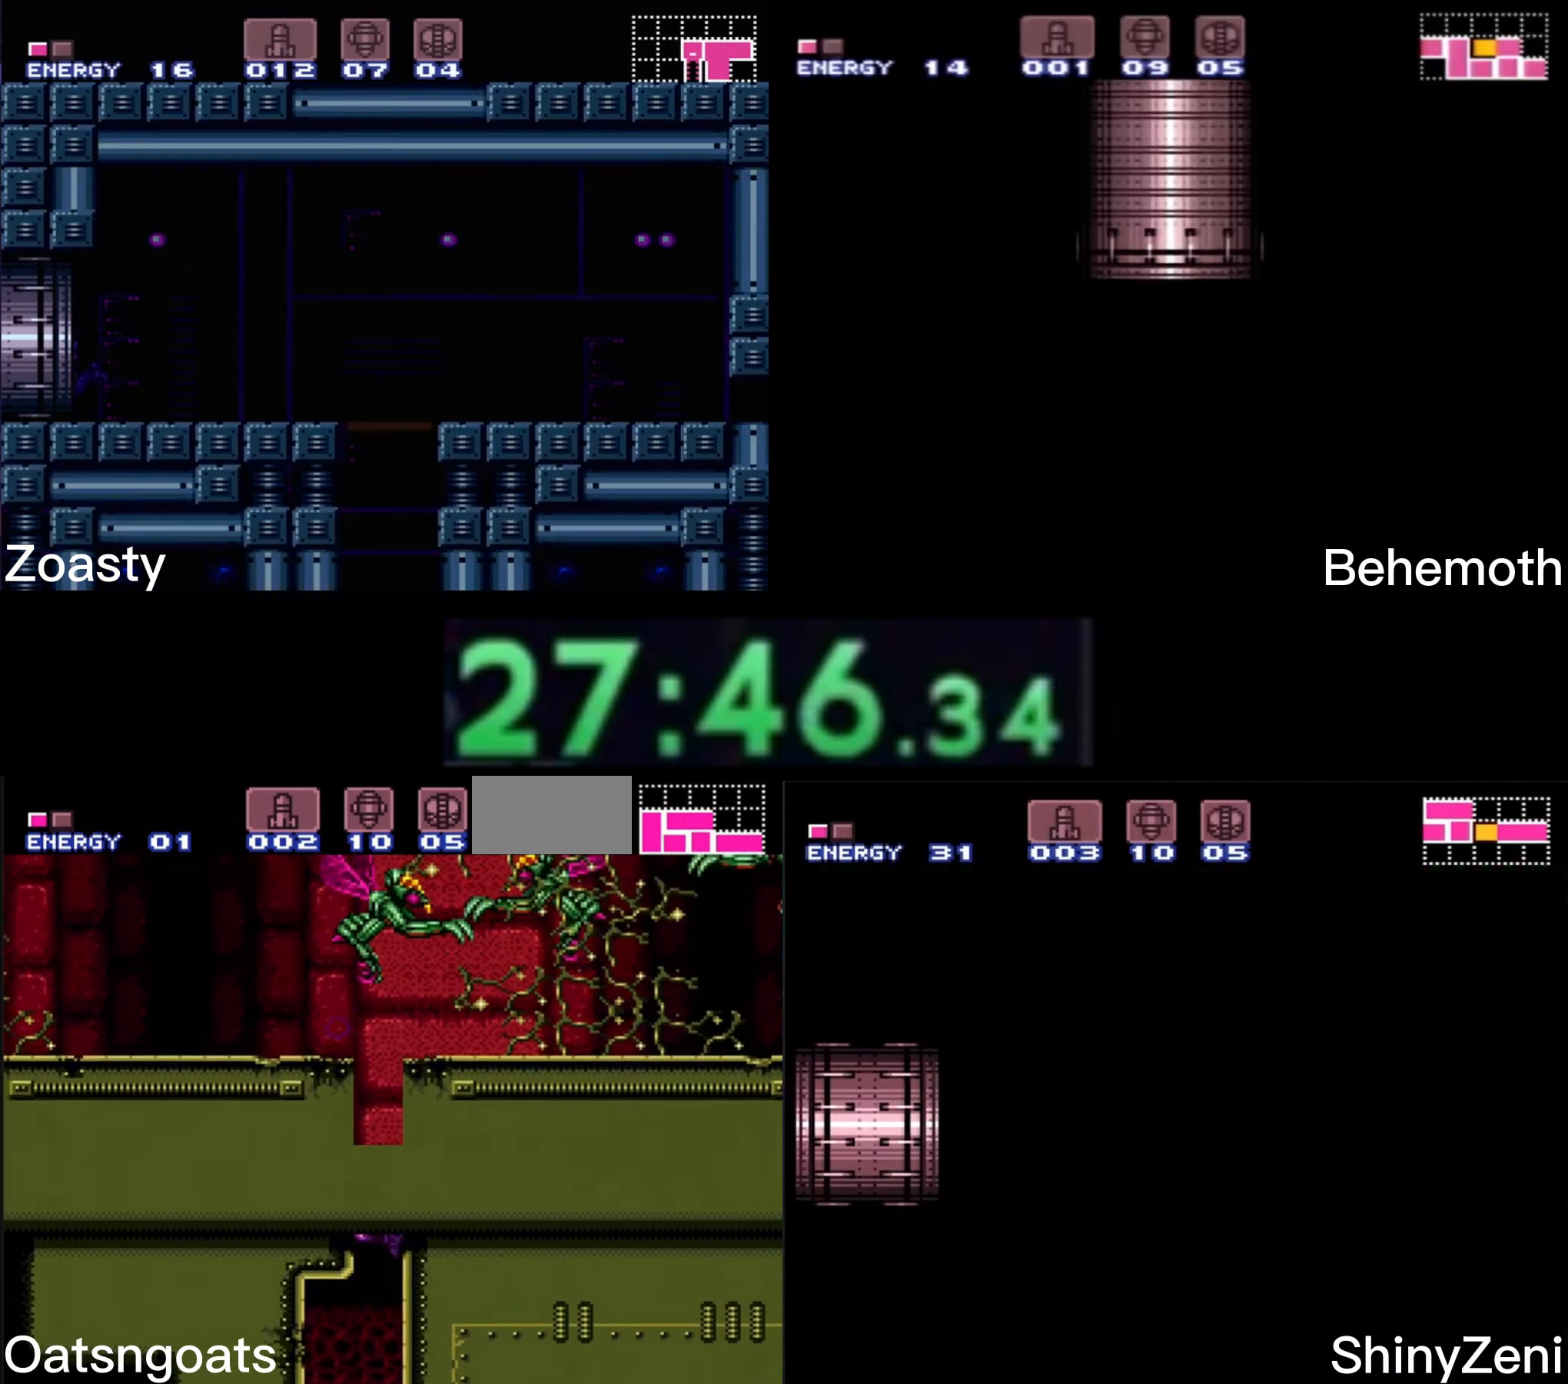
{"buttons": ["B", "DPAD_LEFT"], "events": [[167, "X", "down"], [234, "DPAD_DOWN", "down"], [267, "DPAD_LEFT", "up"], [300, "X", "up"], [334, "A", "up"], [350, "B", "up"], [350, "DPAD_DOWN", "up"], [350, "DPAD_LEFT", "down"], [384, "B", "down"], [384, "L1", "down"], [500, "L1", "up"]]}
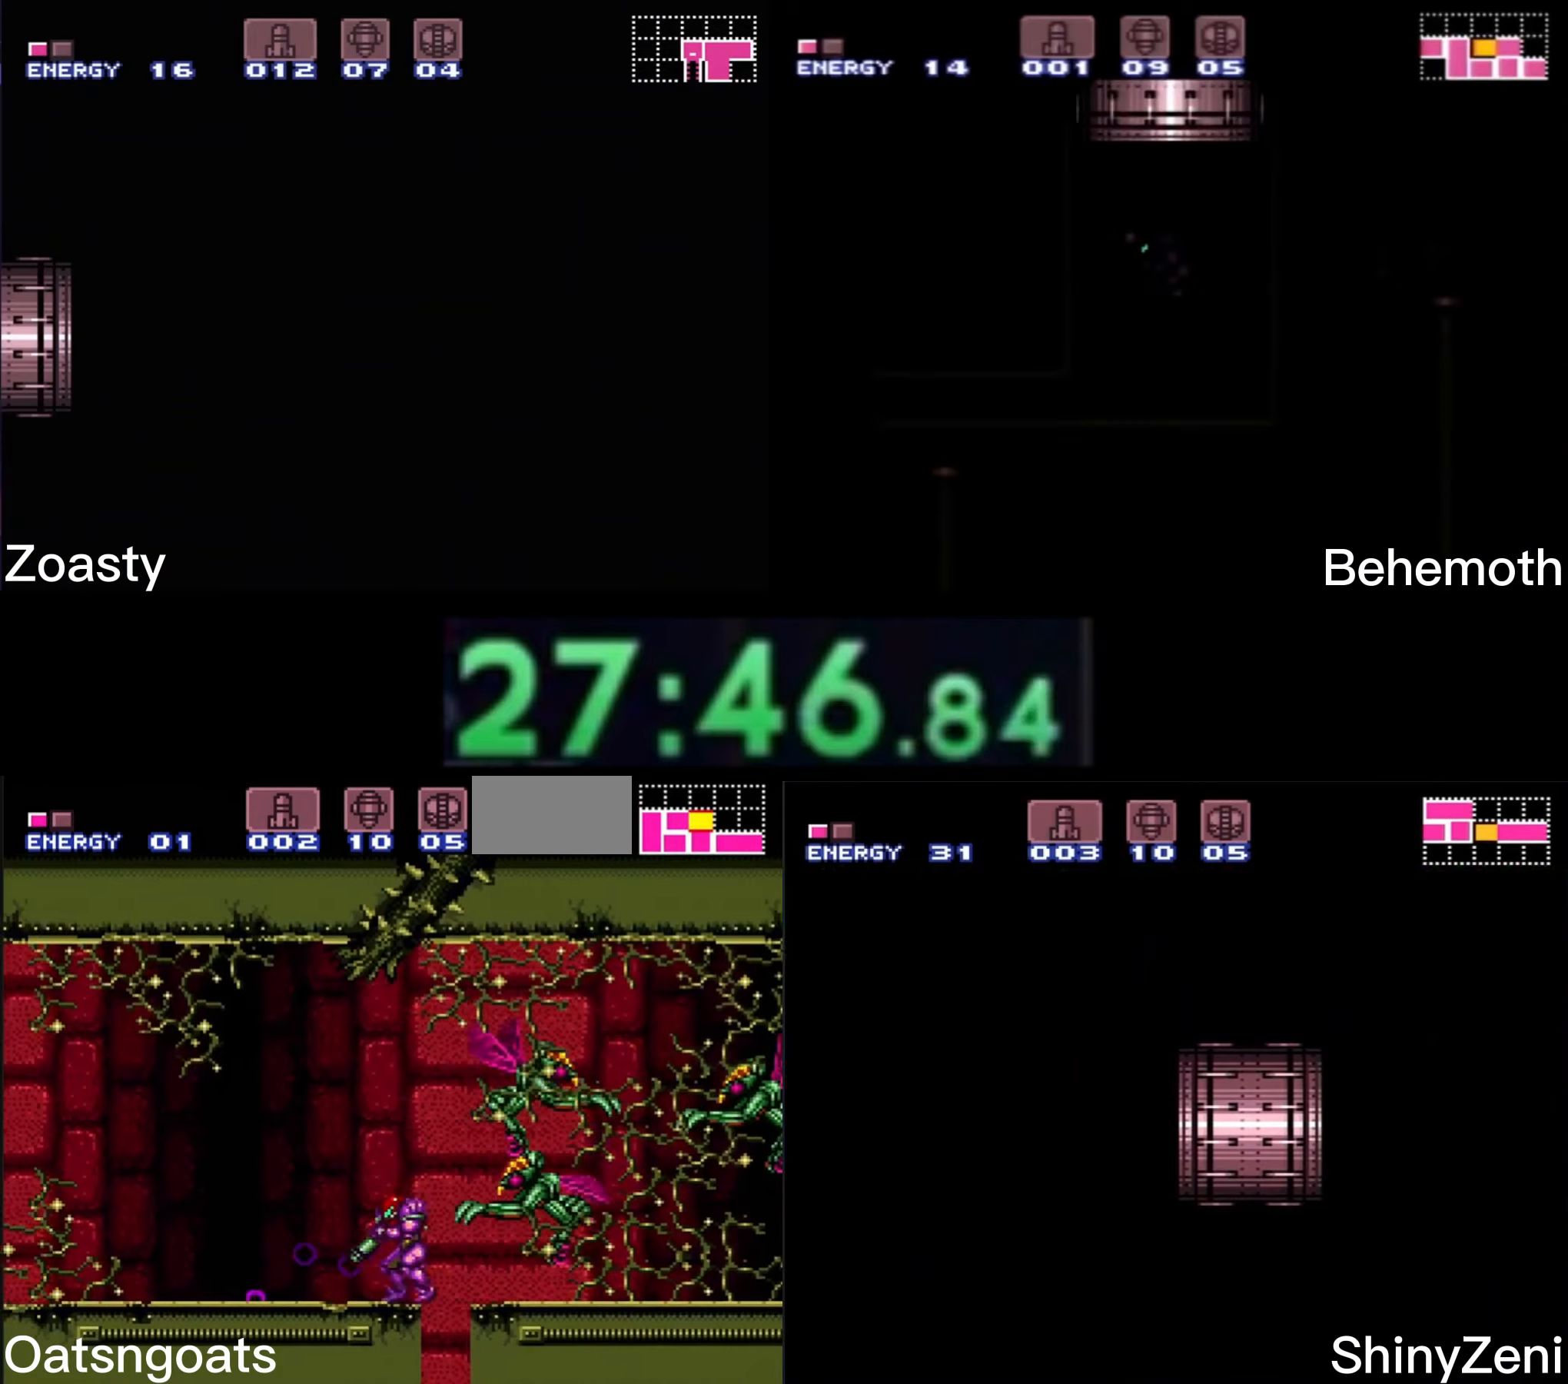
{"buttons": ["A", "B", "DPAD_LEFT"], "events": [[416, "A", "down"]]}
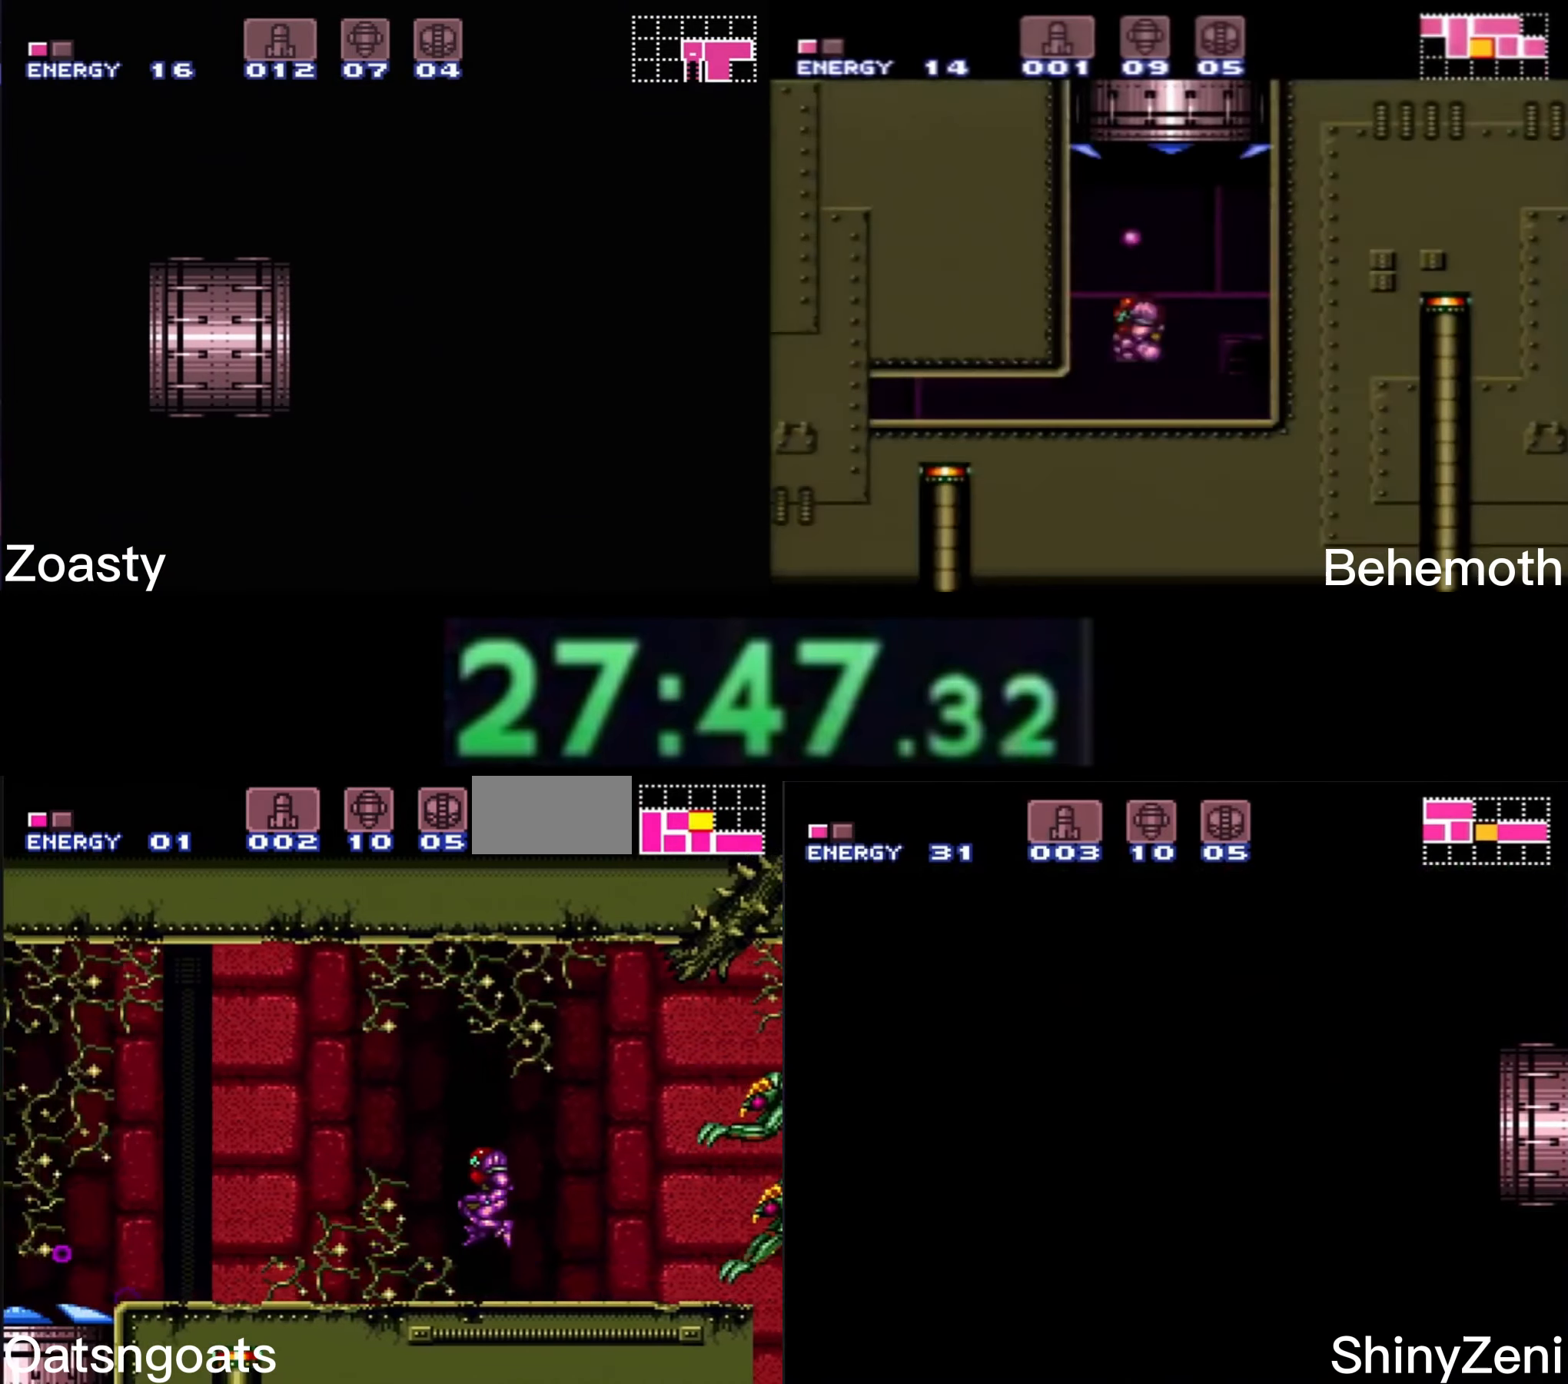
{"buttons": ["A", "B", "DPAD_LEFT"], "events": [[116, "A", "up"], [133, "B", "up"], [200, "A", "down"], [200, "B", "down"]]}
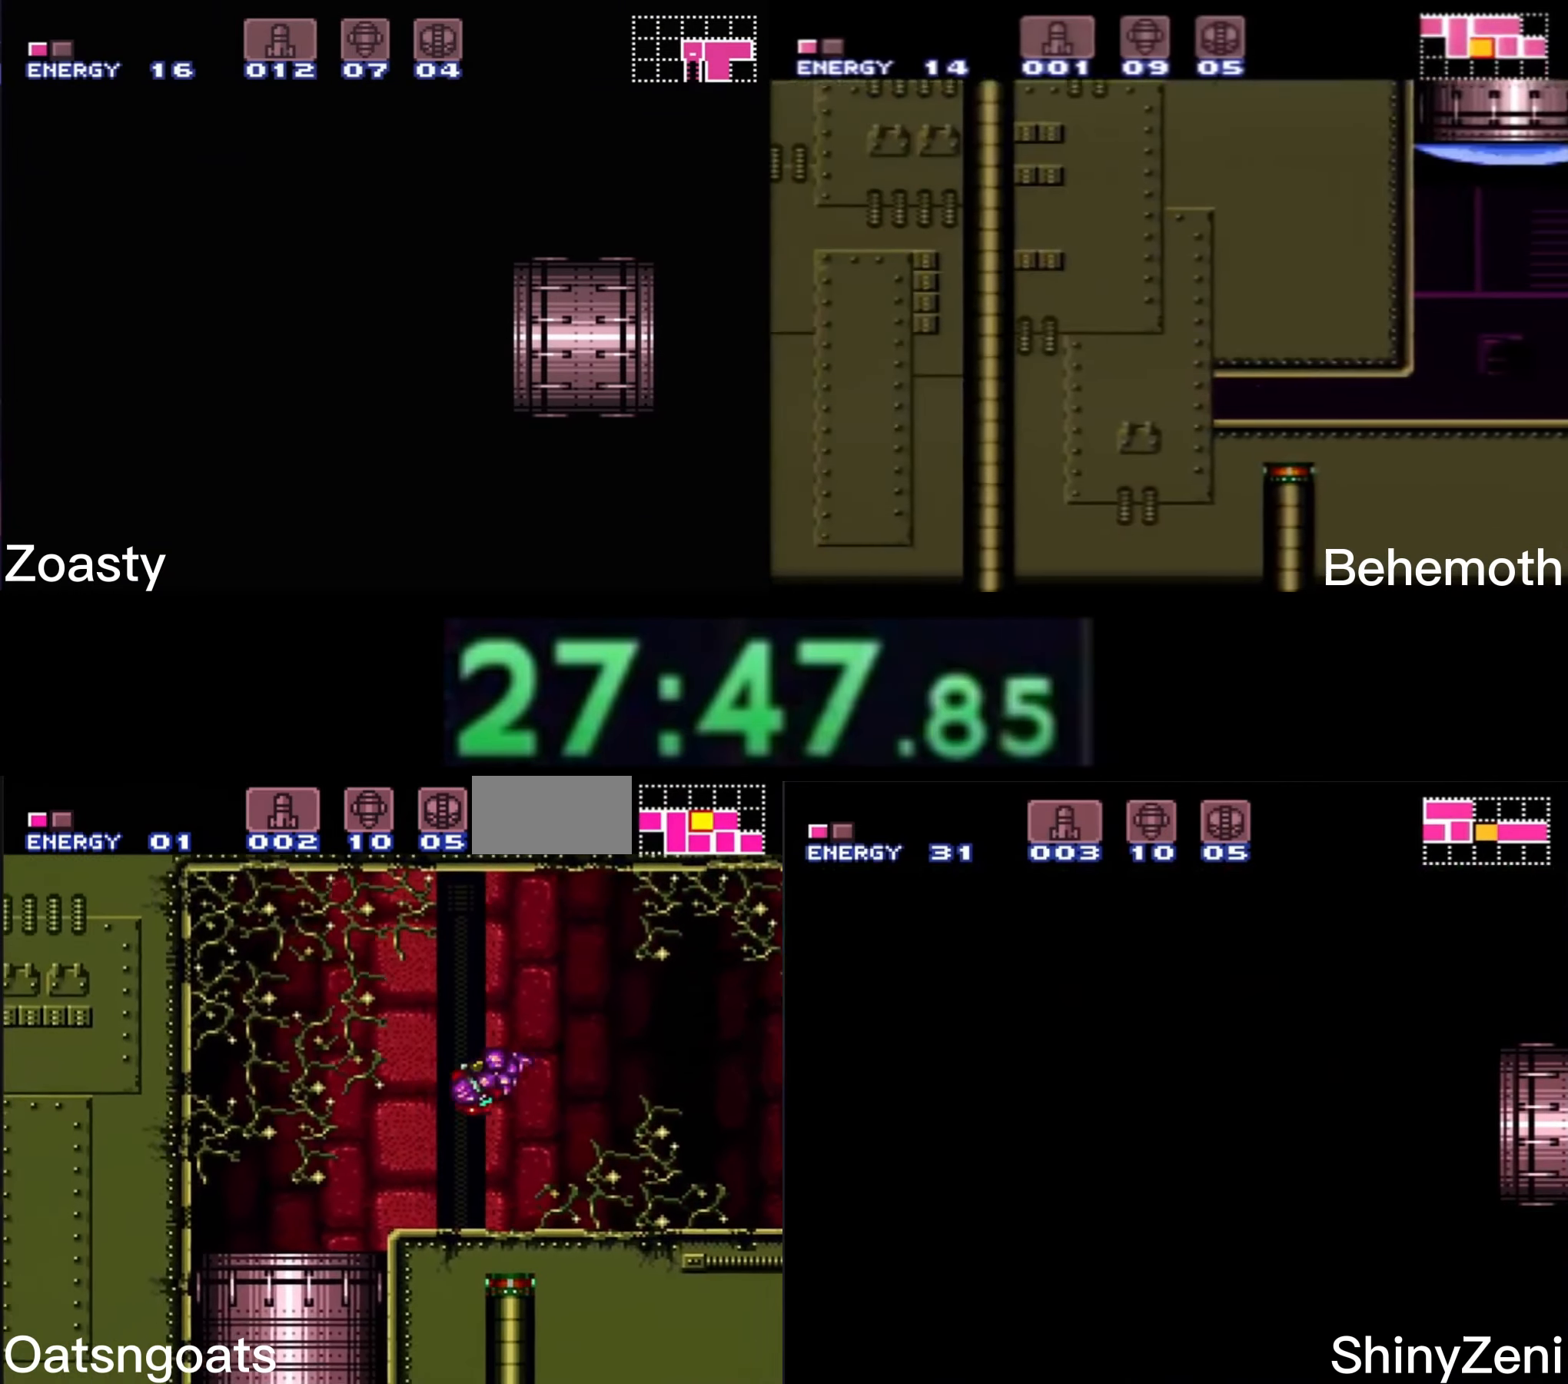
{"buttons": ["A", "B"], "events": [[33, "DPAD_LEFT", "up"], [133, "DPAD_DOWN", "down"], [183, "DPAD_DOWN", "up"]]}
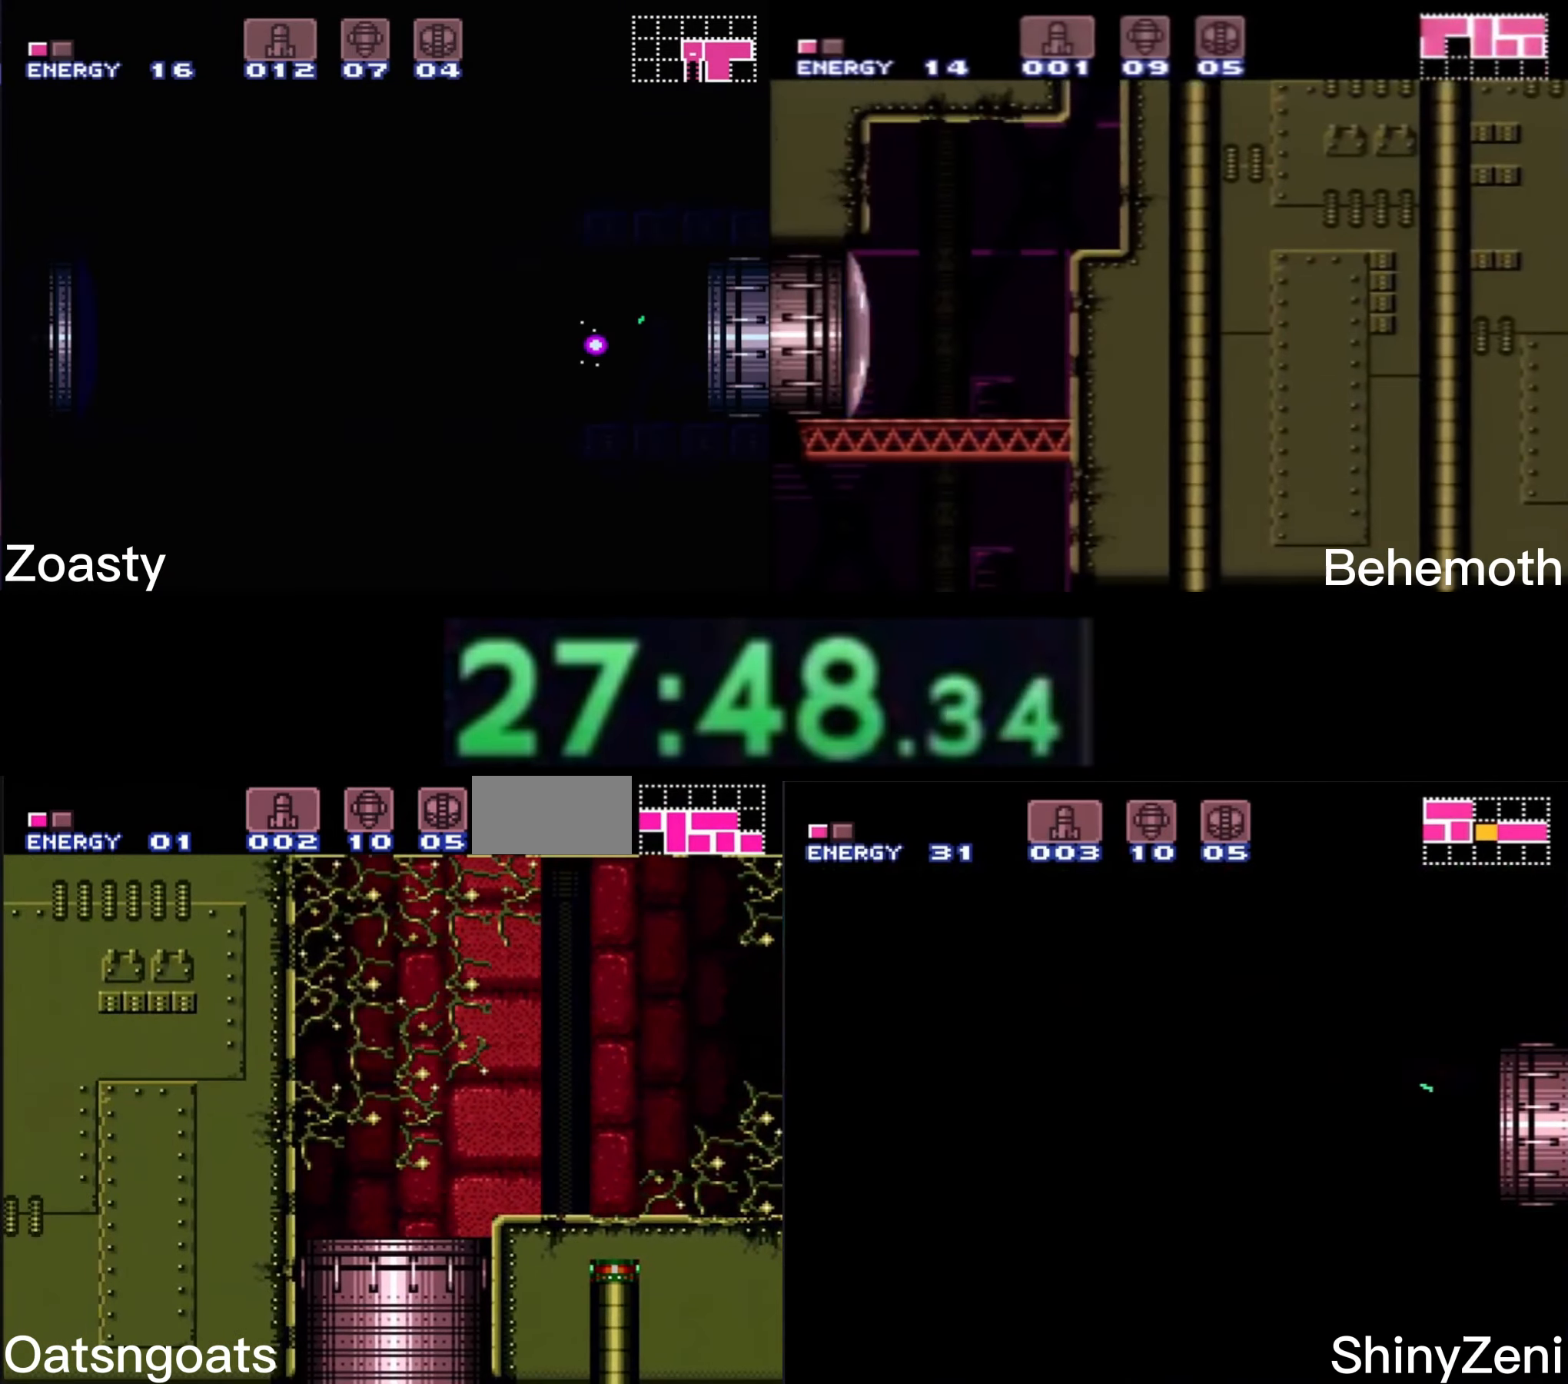
{"buttons": ["A", "B"], "events": []}
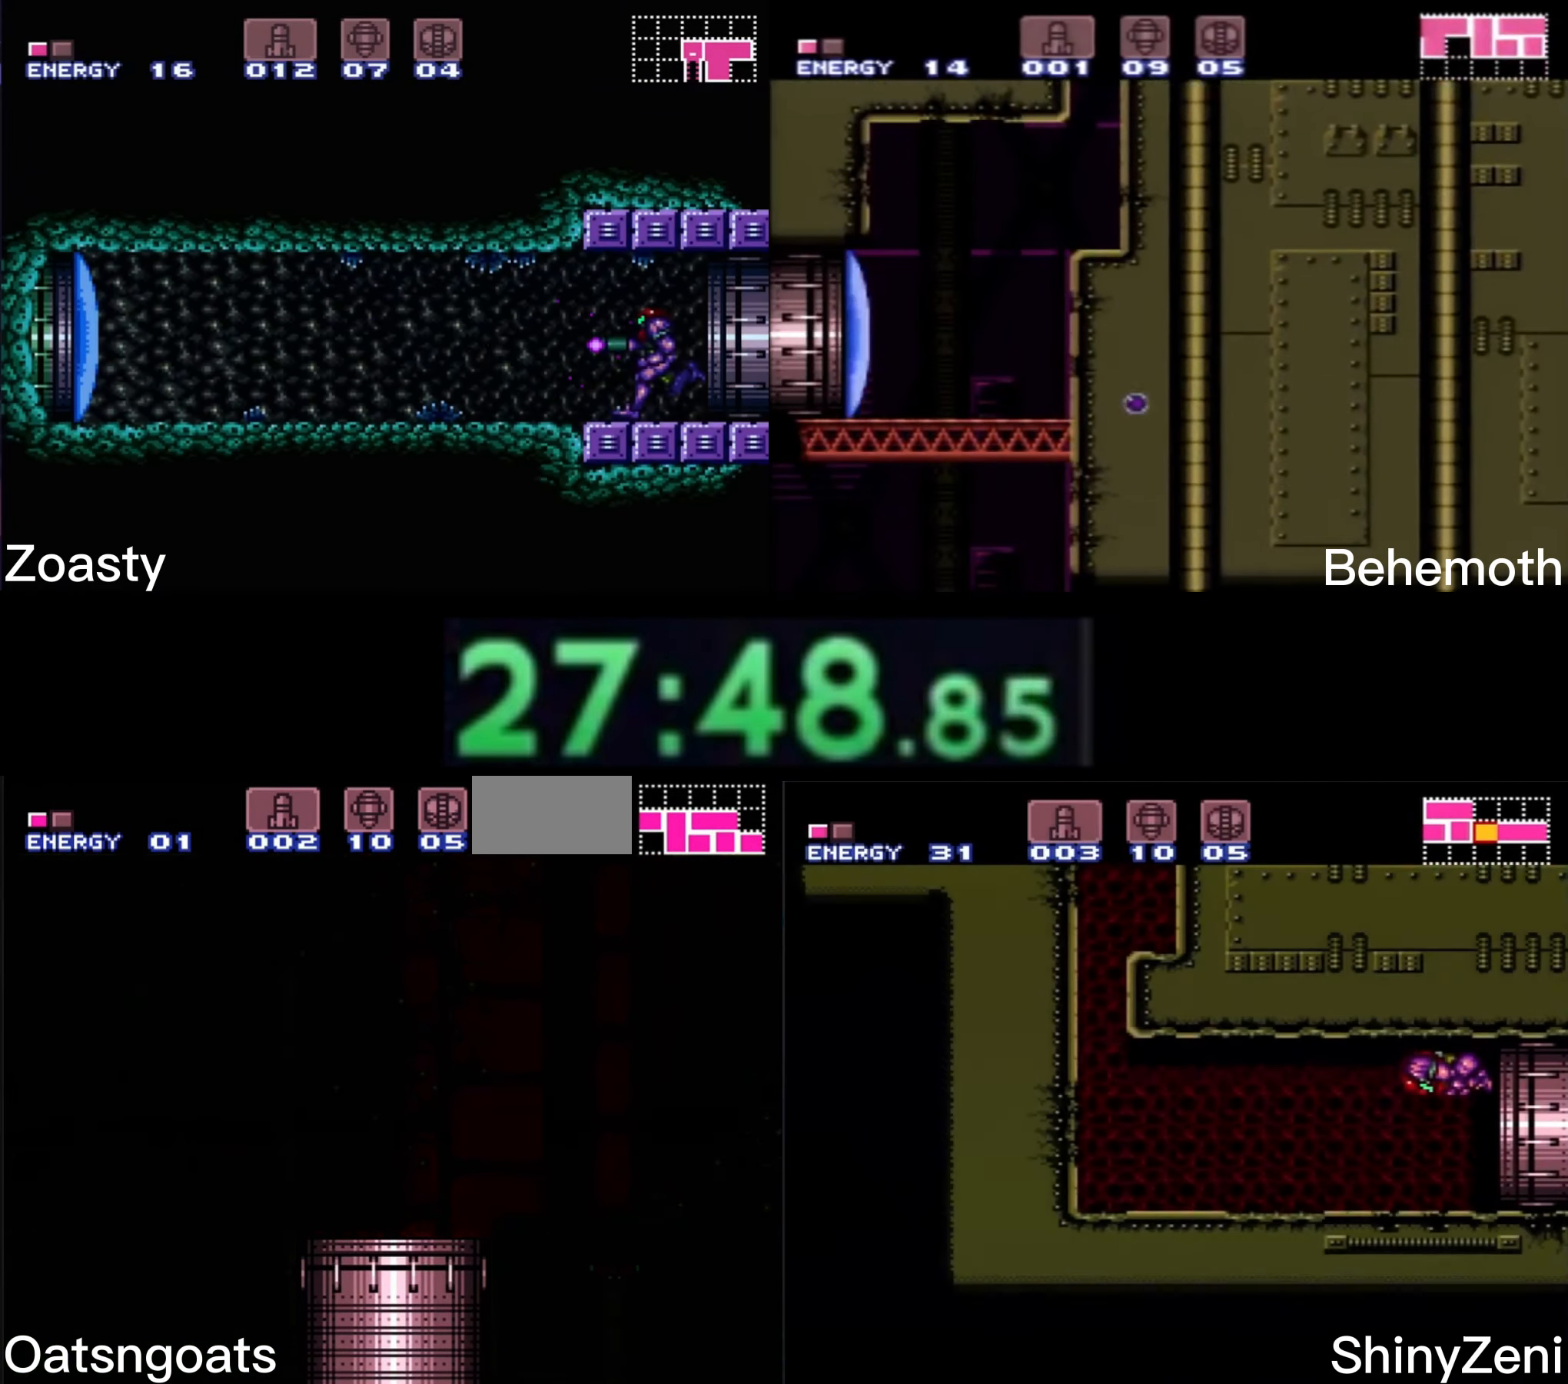
{"buttons": ["A", "B"], "events": [[333, "A", "up"], [333, "B", "up"], [366, "A", "down"], [366, "B", "down"]]}
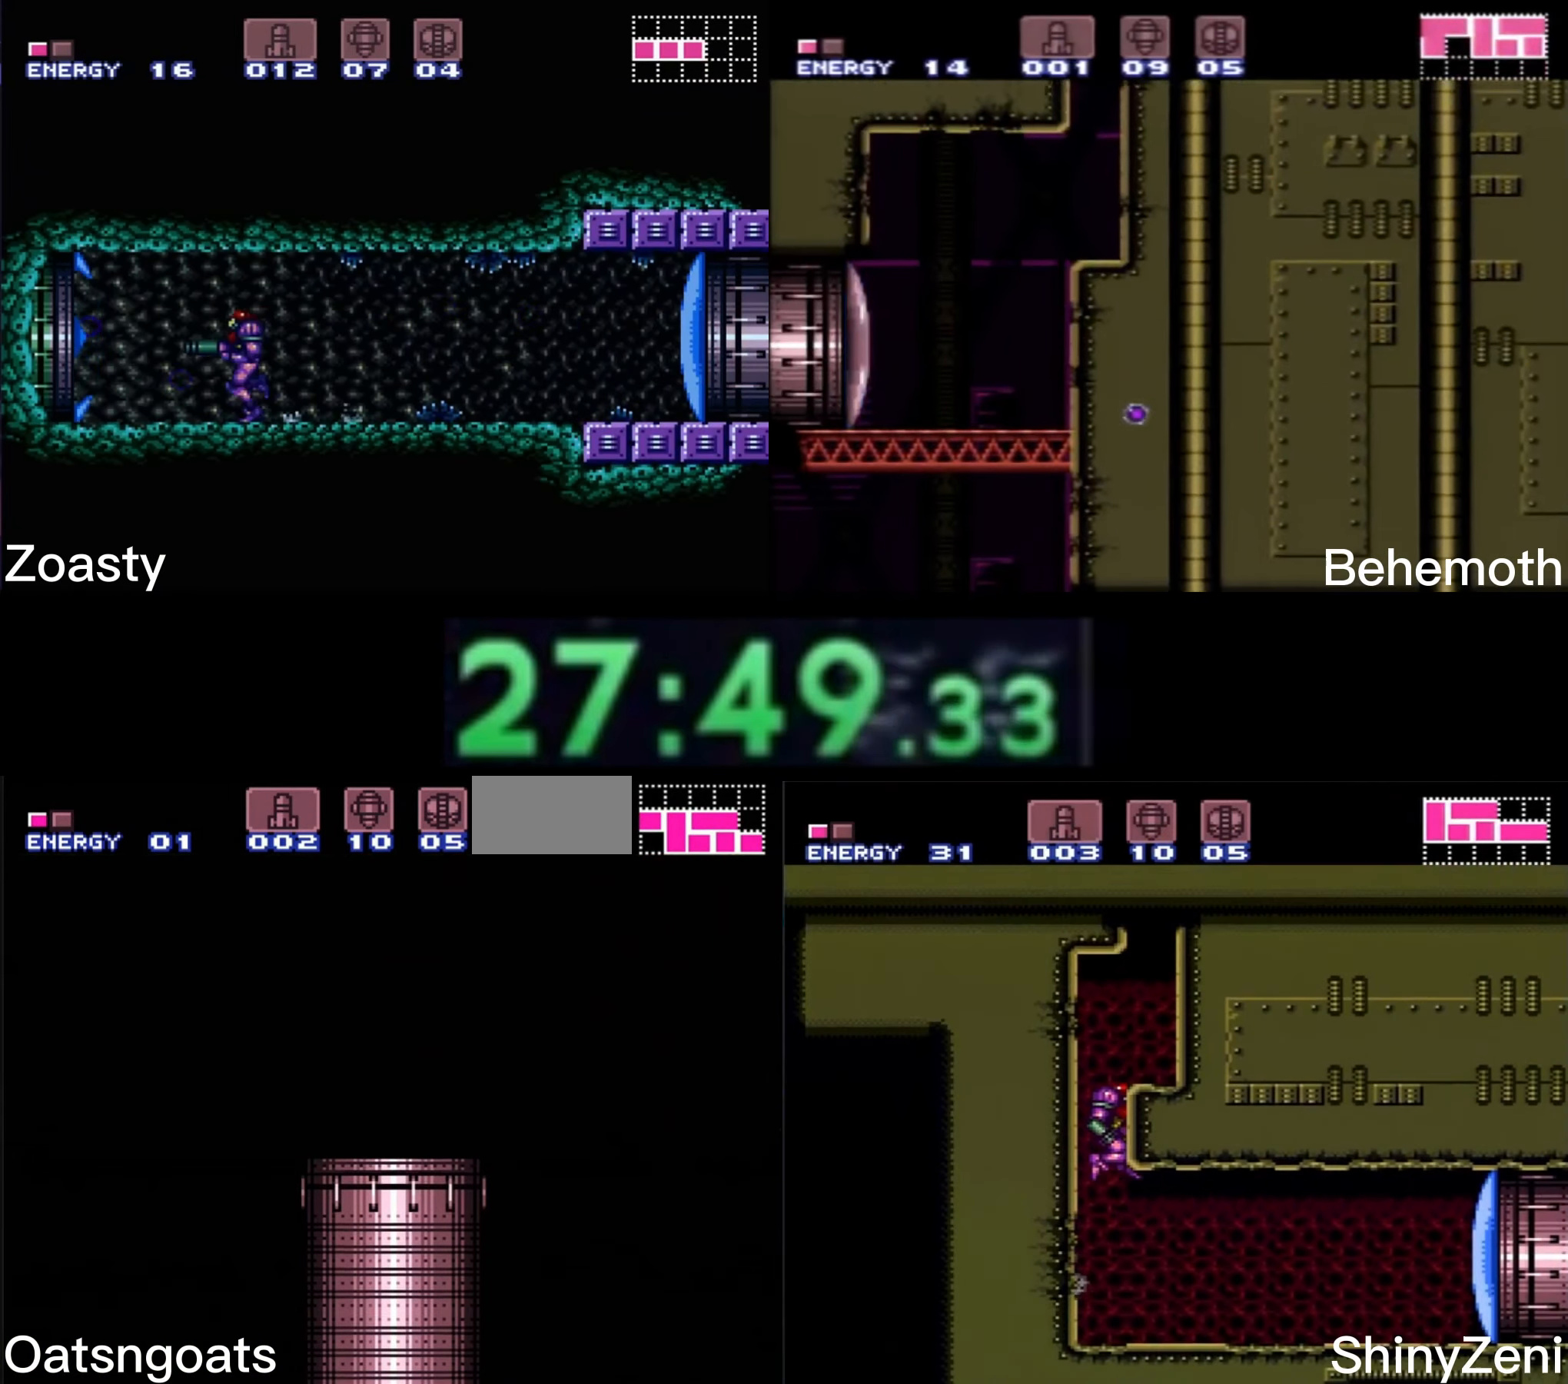
{"buttons": ["B"], "events": [[300, "A", "up"], [316, "B", "up"], [500, "B", "down"]]}
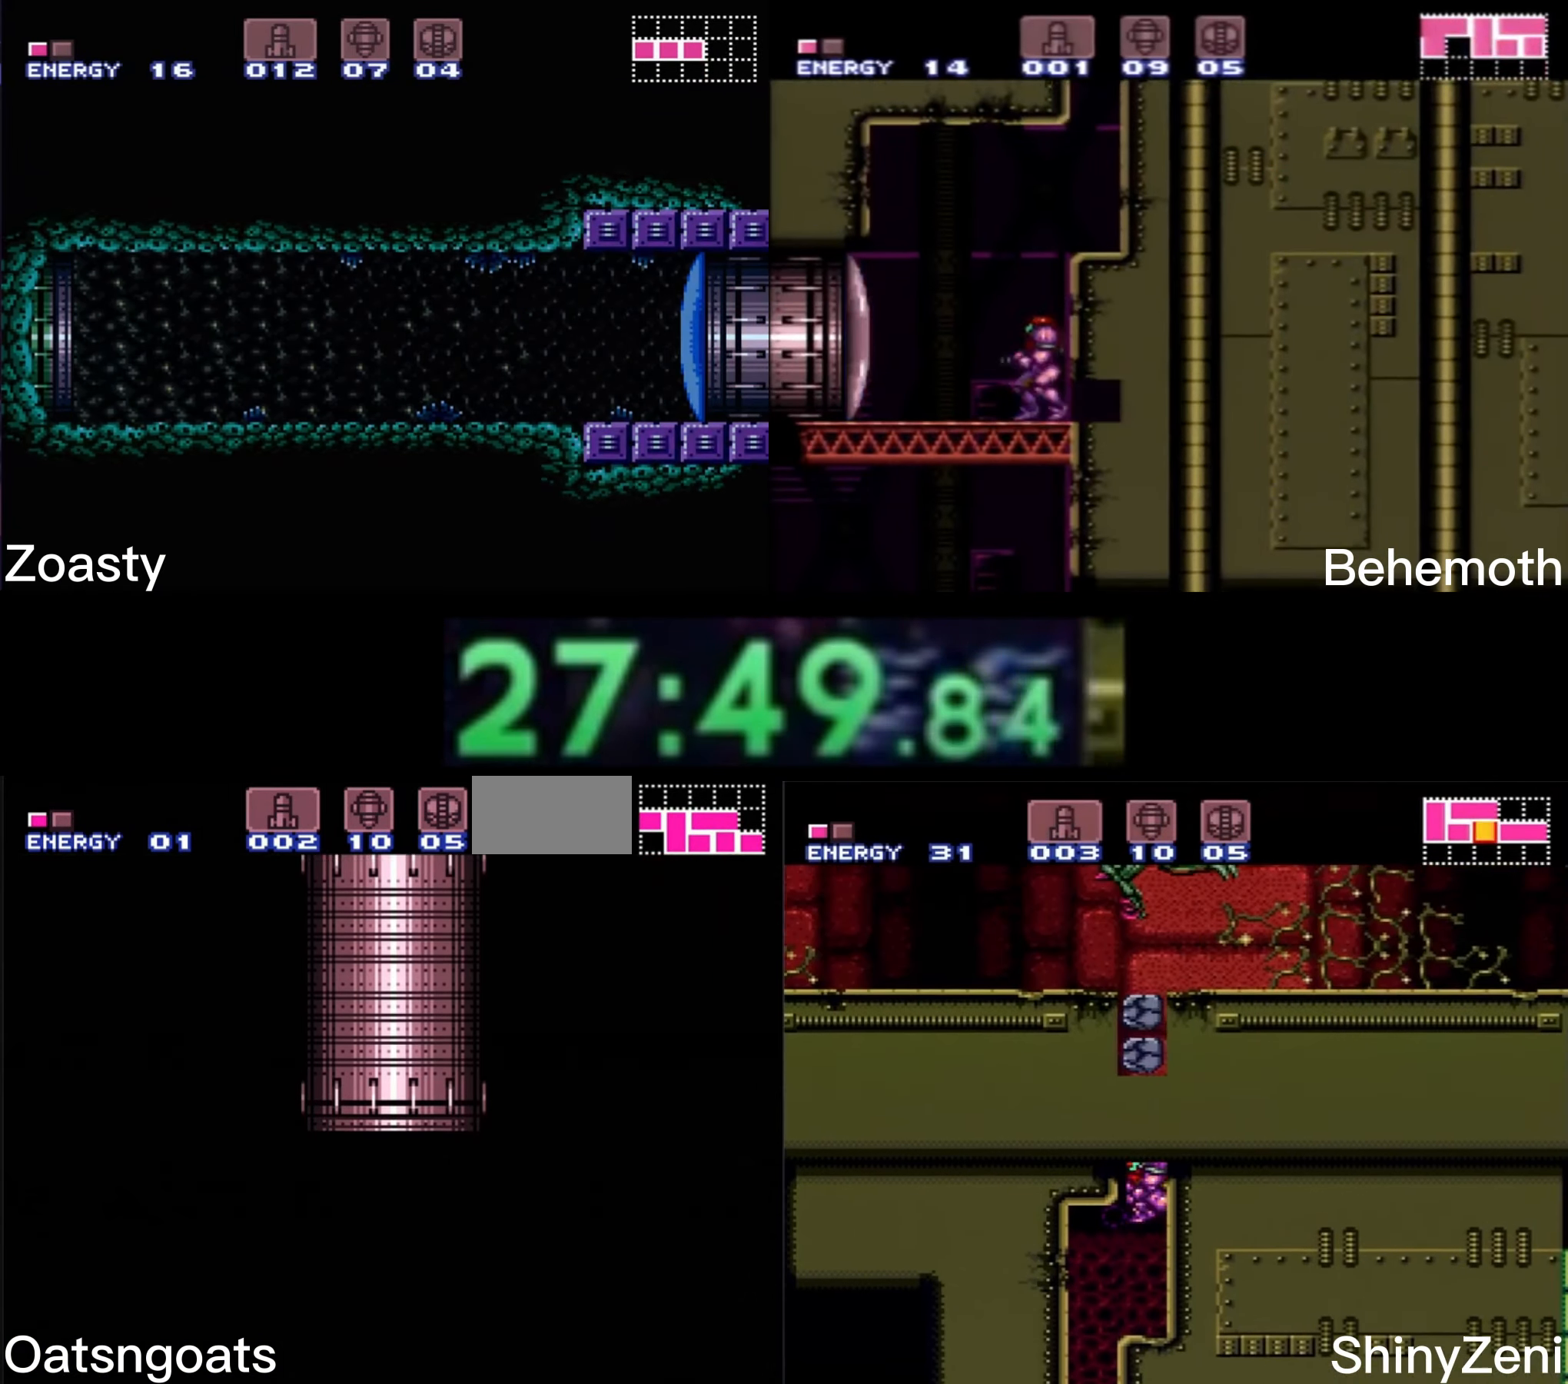
{"buttons": ["A", "B"], "events": [[66, "A", "down"]]}
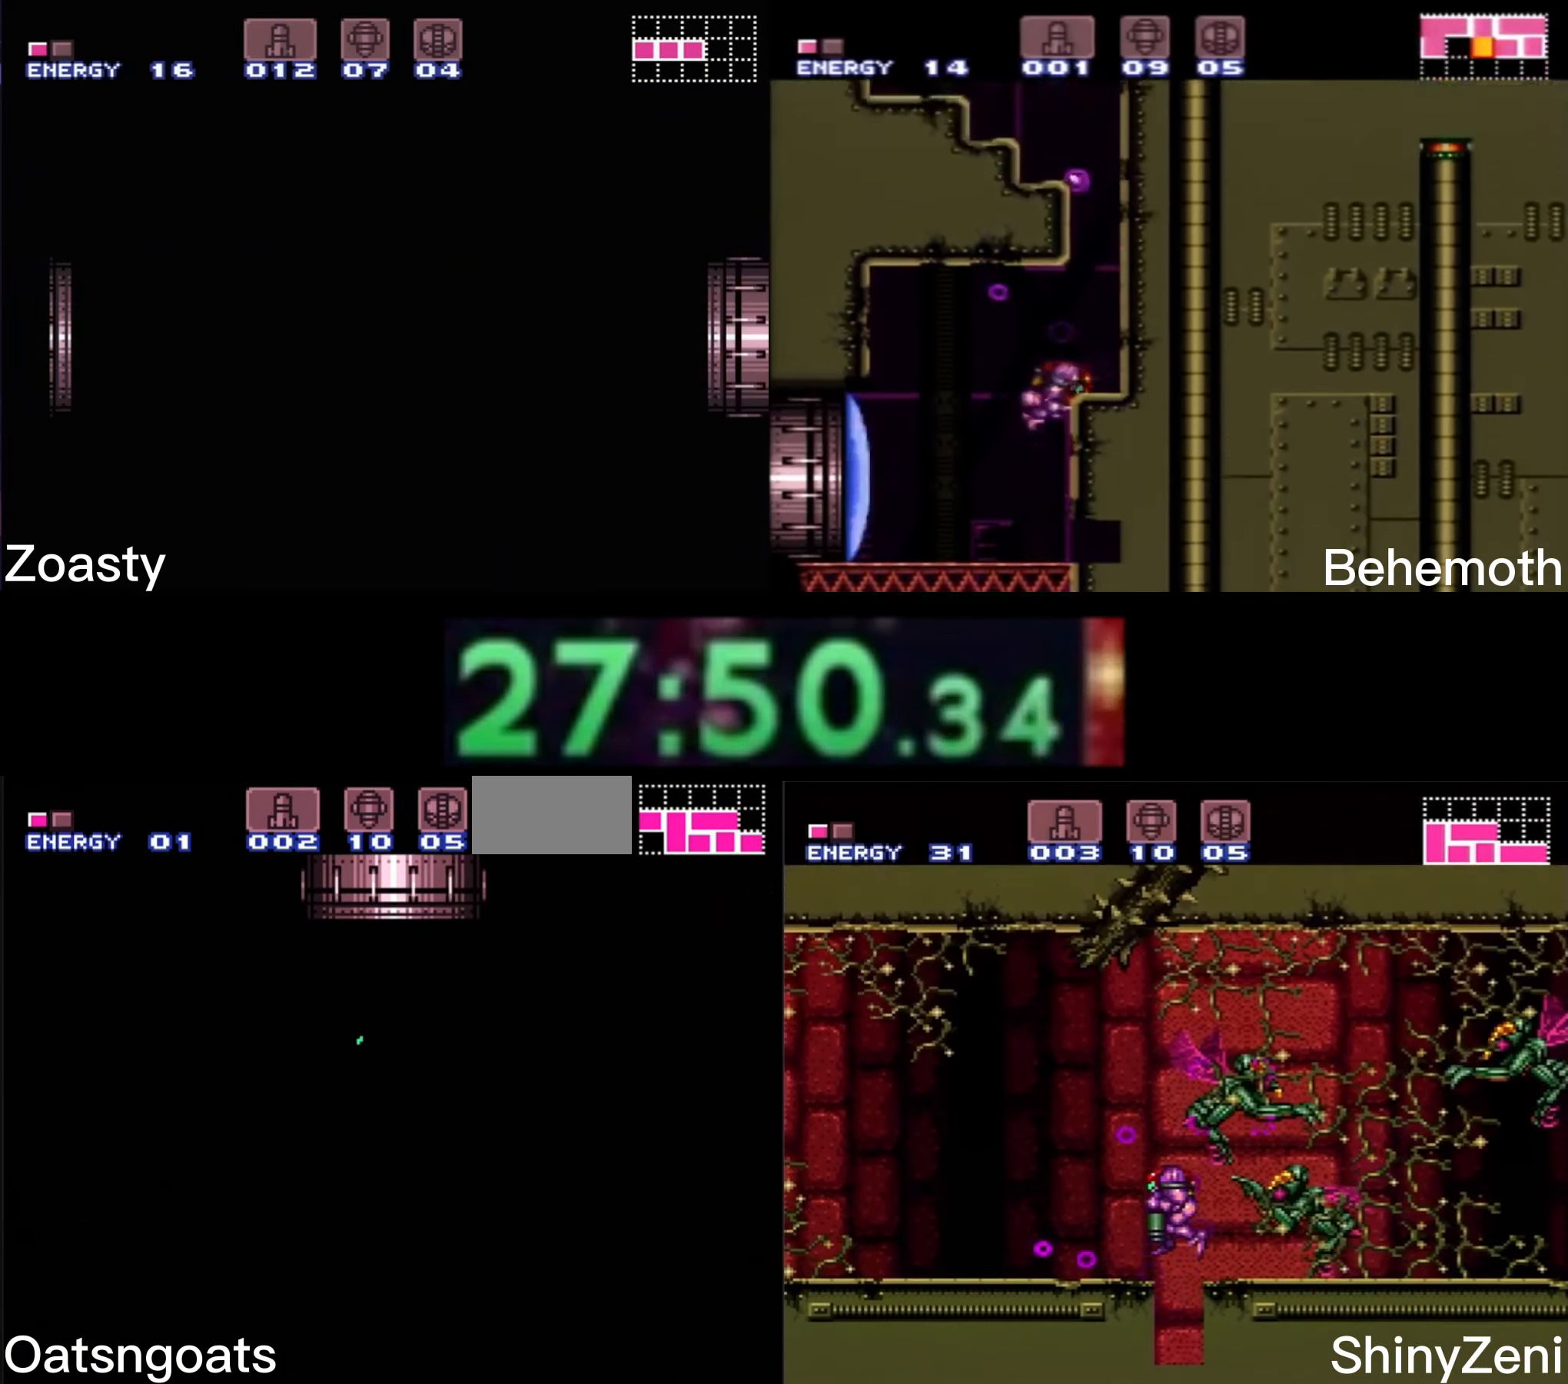
{"buttons": ["A", "B"], "events": []}
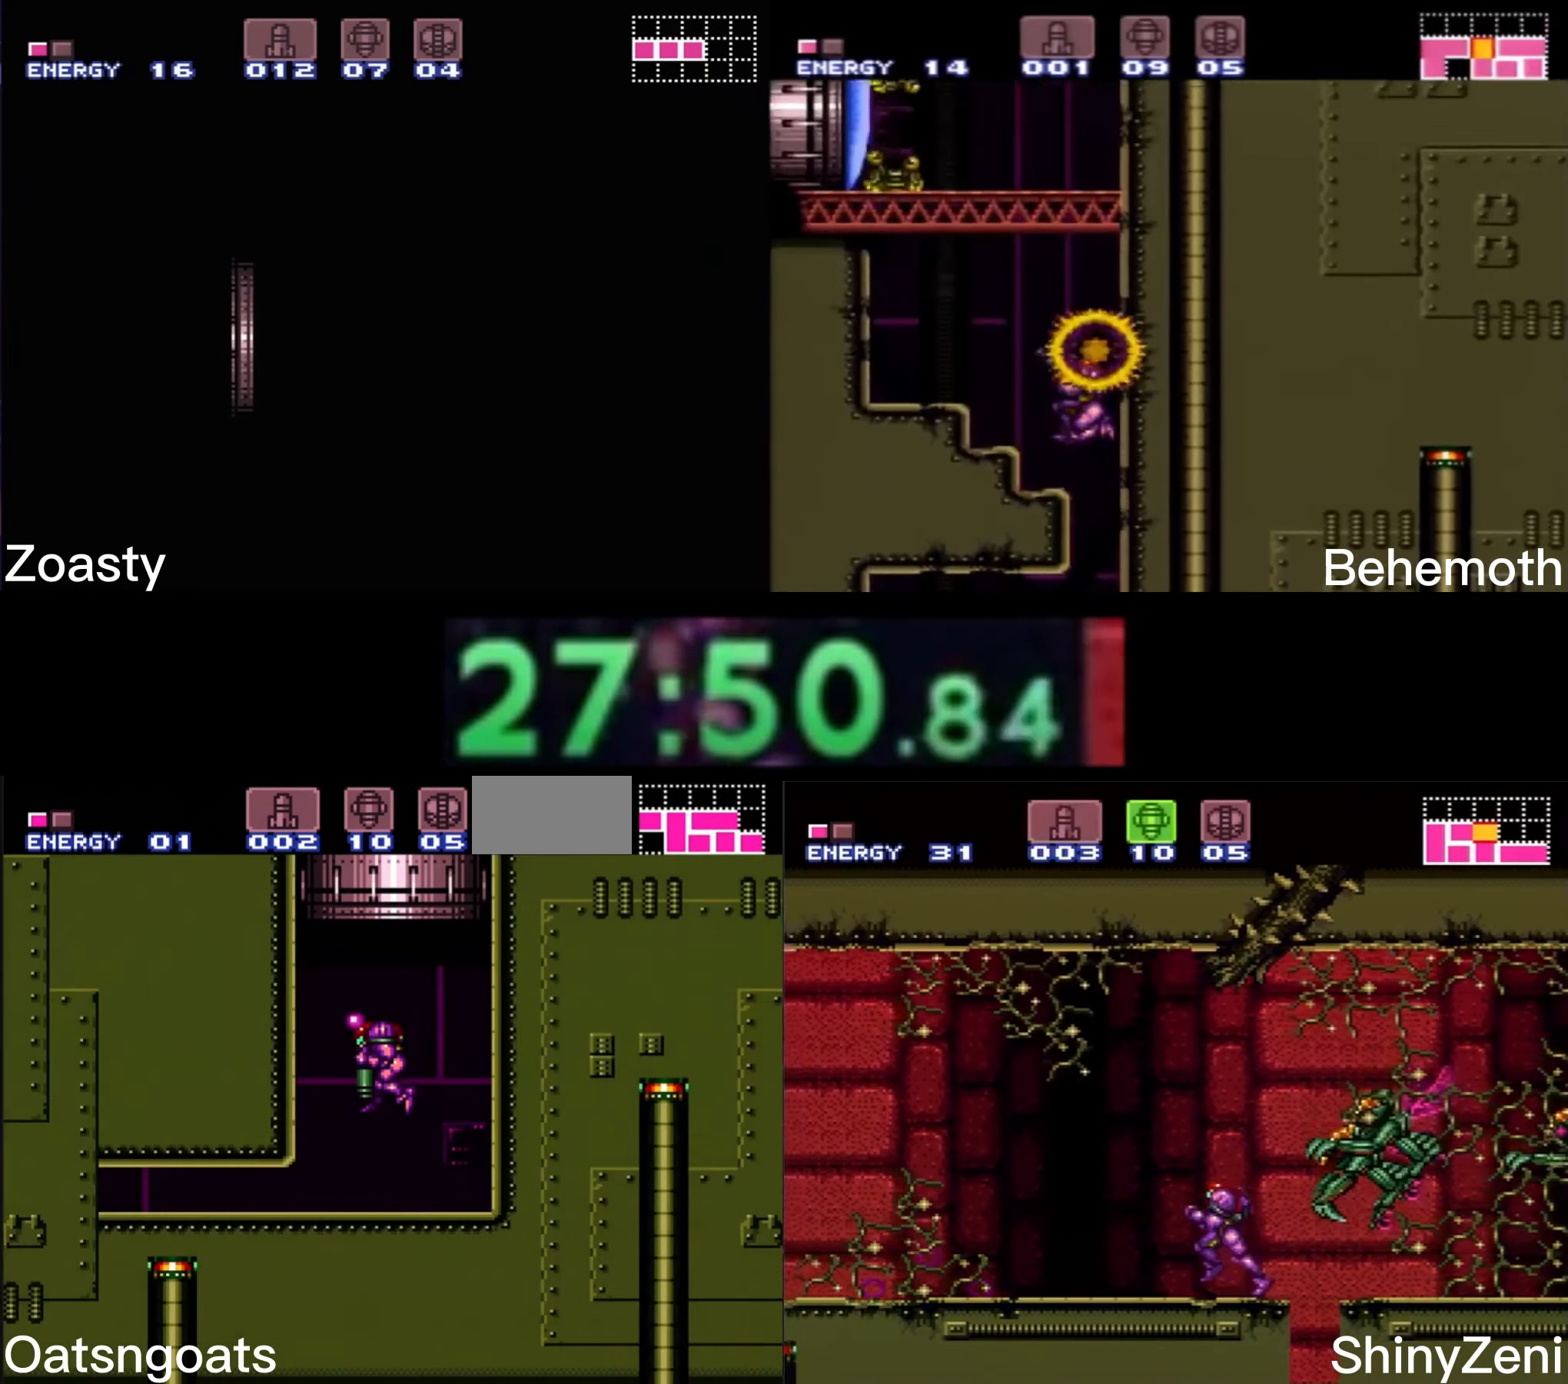
{"buttons": ["DPAD_LEFT"], "events": [[100, "DPAD_DOWN", "down"], [166, "DPAD_LEFT", "down"], [200, "DPAD_DOWN", "up"], [333, "B", "up"], [366, "A", "up"]]}
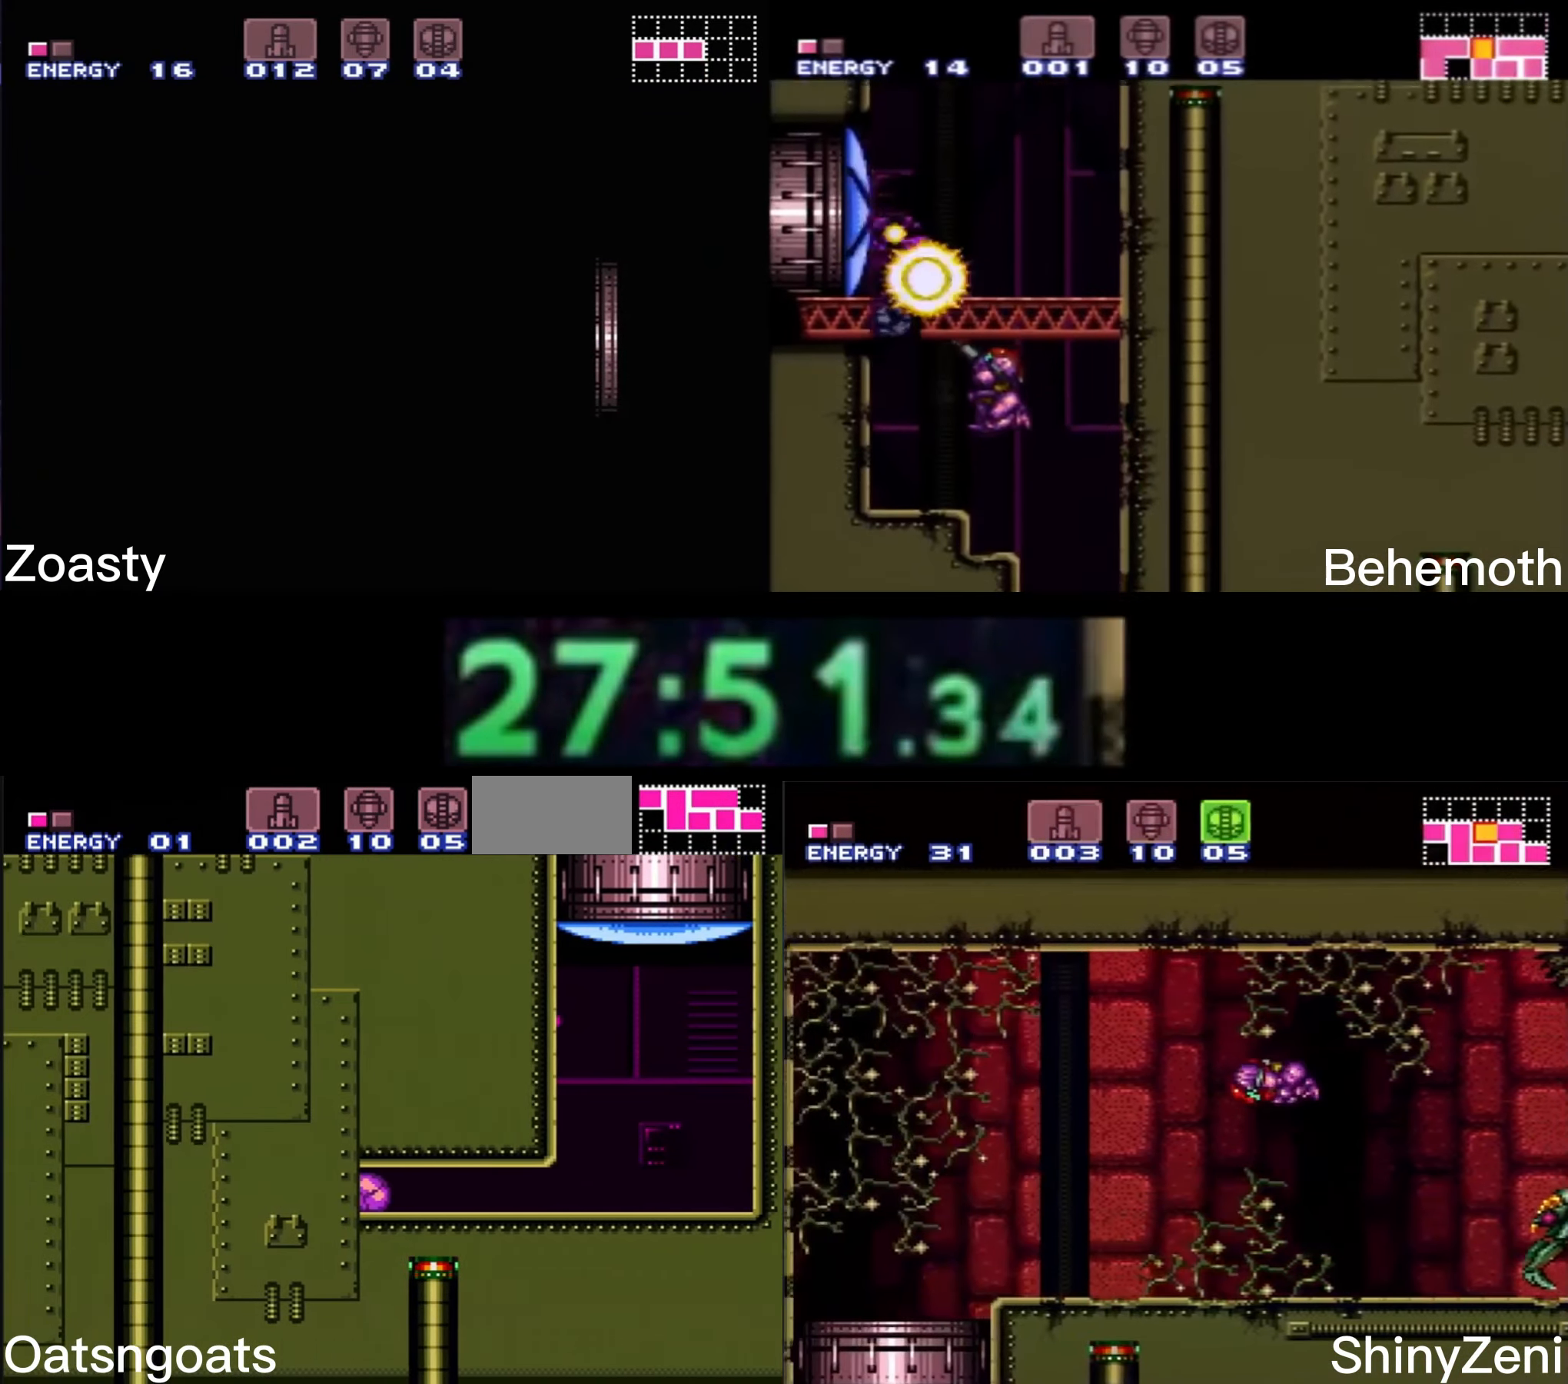
{"buttons": ["DPAD_LEFT"], "events": [[366, "X", "down"], [383, "X", "up"], [466, "X", "down"], [500, "X", "up"]]}
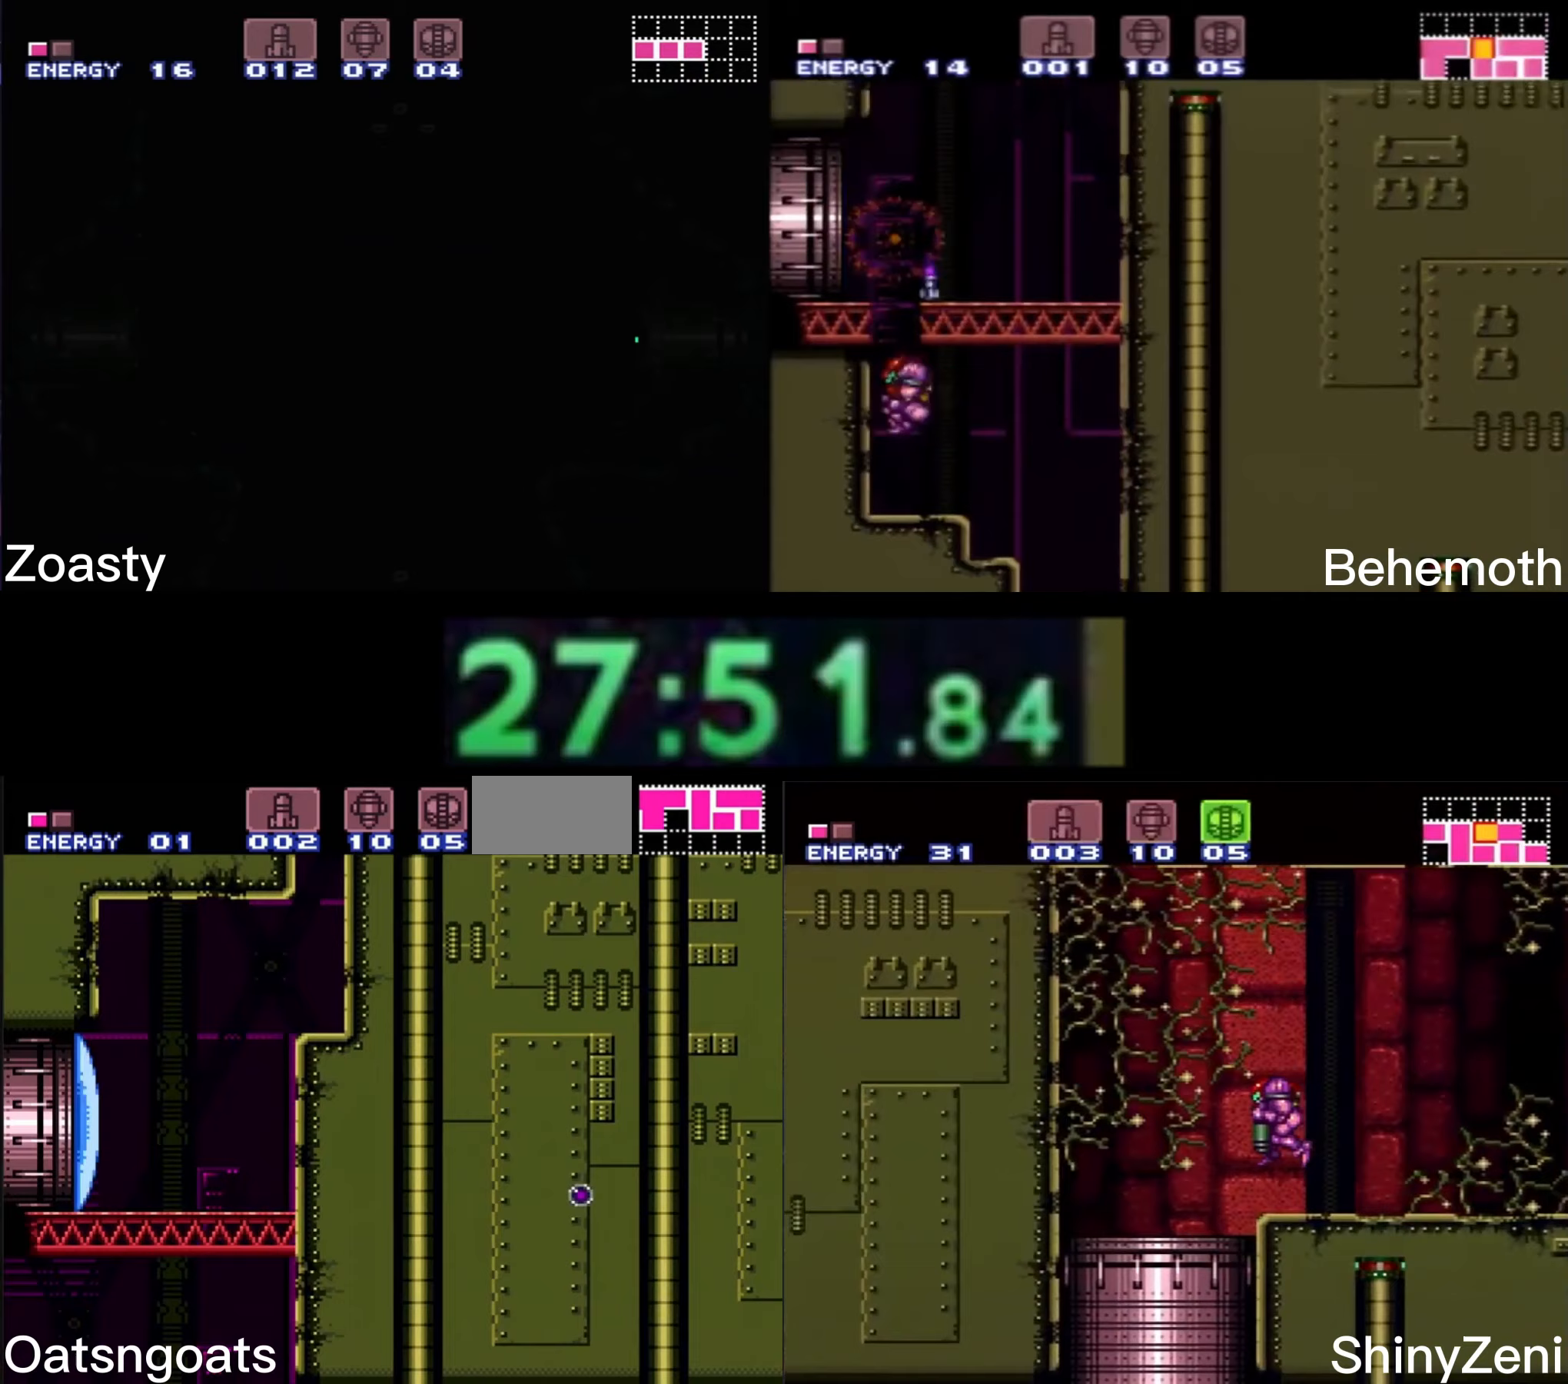
{"buttons": ["B", "DPAD_LEFT"], "events": [[33, "X", "down"], [83, "X", "up"], [150, "X", "down"], [167, "X", "up"], [233, "X", "down"], [283, "X", "up"], [367, "DPAD_LEFT", "up"], [450, "DPAD_LEFT", "down"], [467, "B", "down"]]}
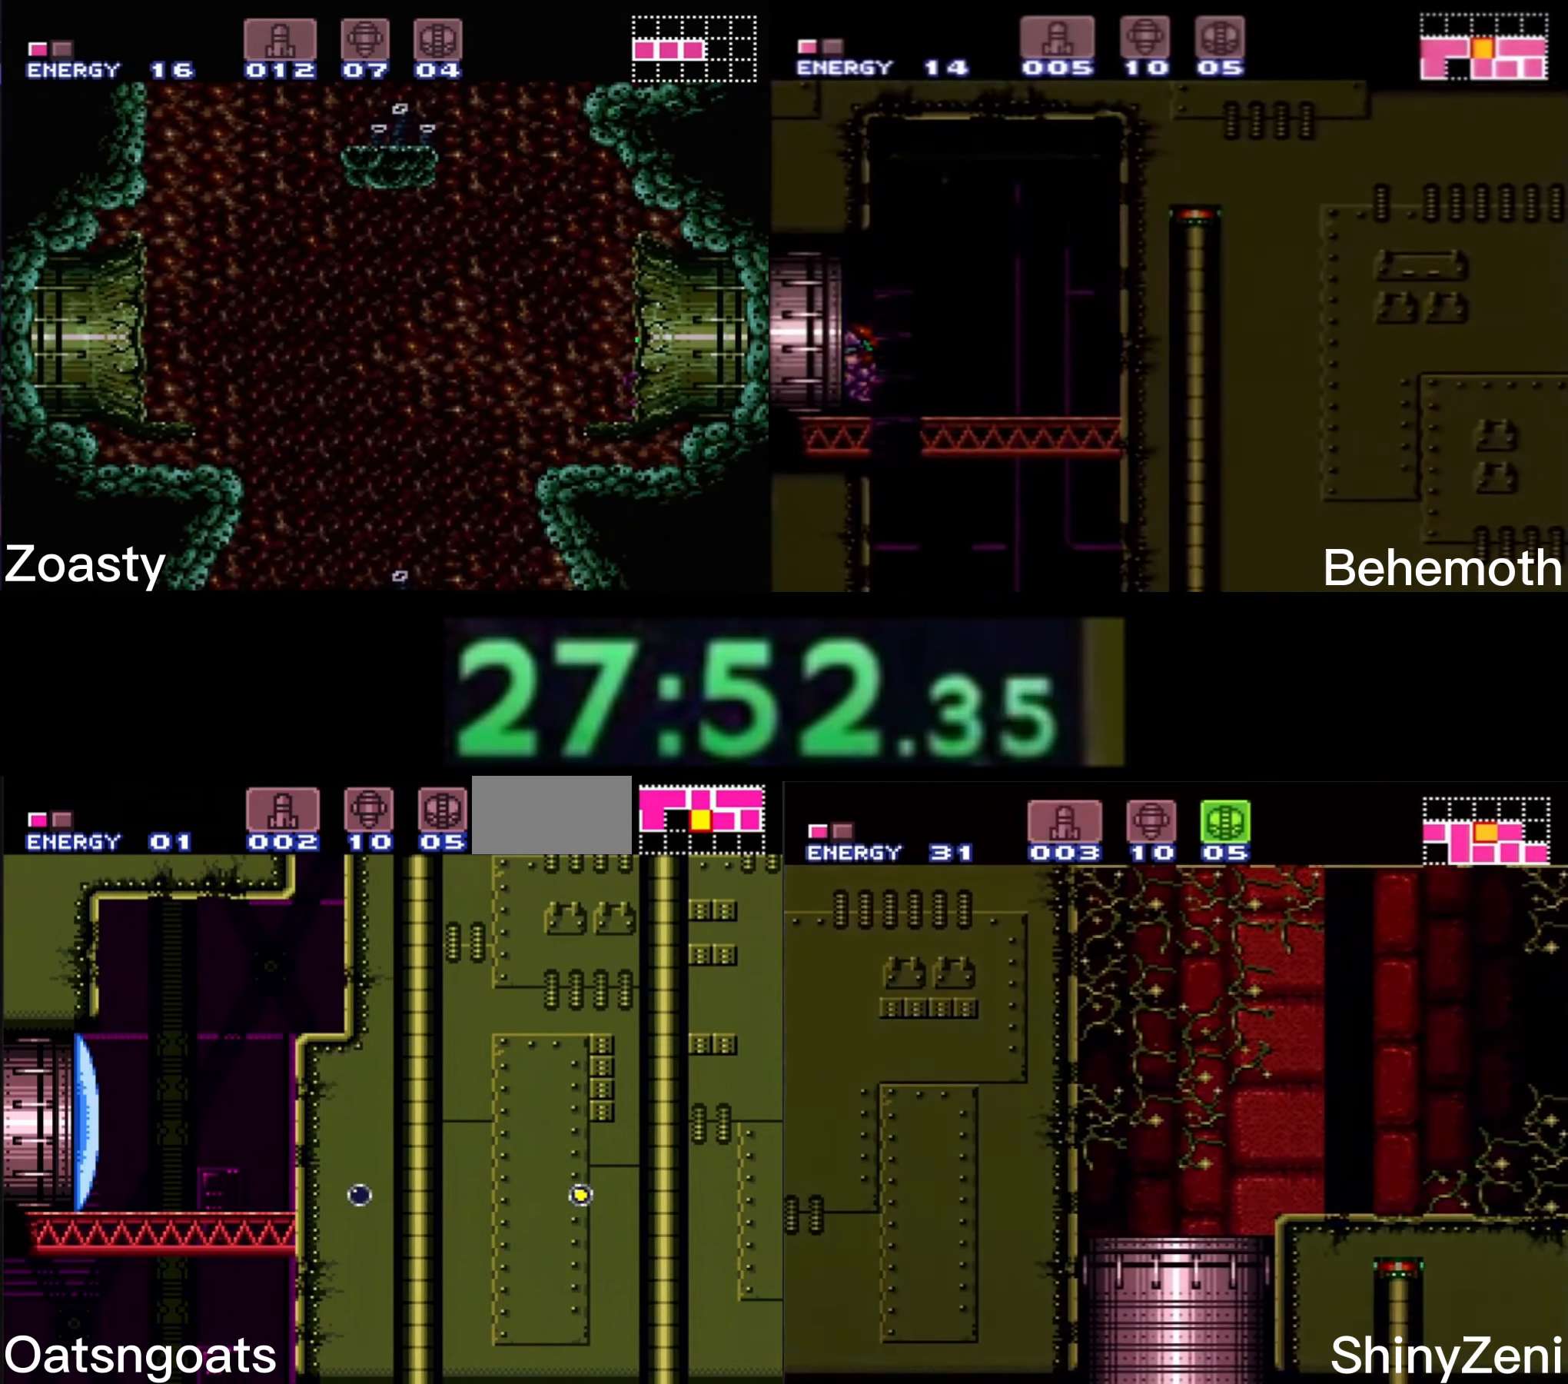
{"buttons": ["B", "DPAD_LEFT"], "events": [[283, "R1", "down"], [300, "R1", "up"]]}
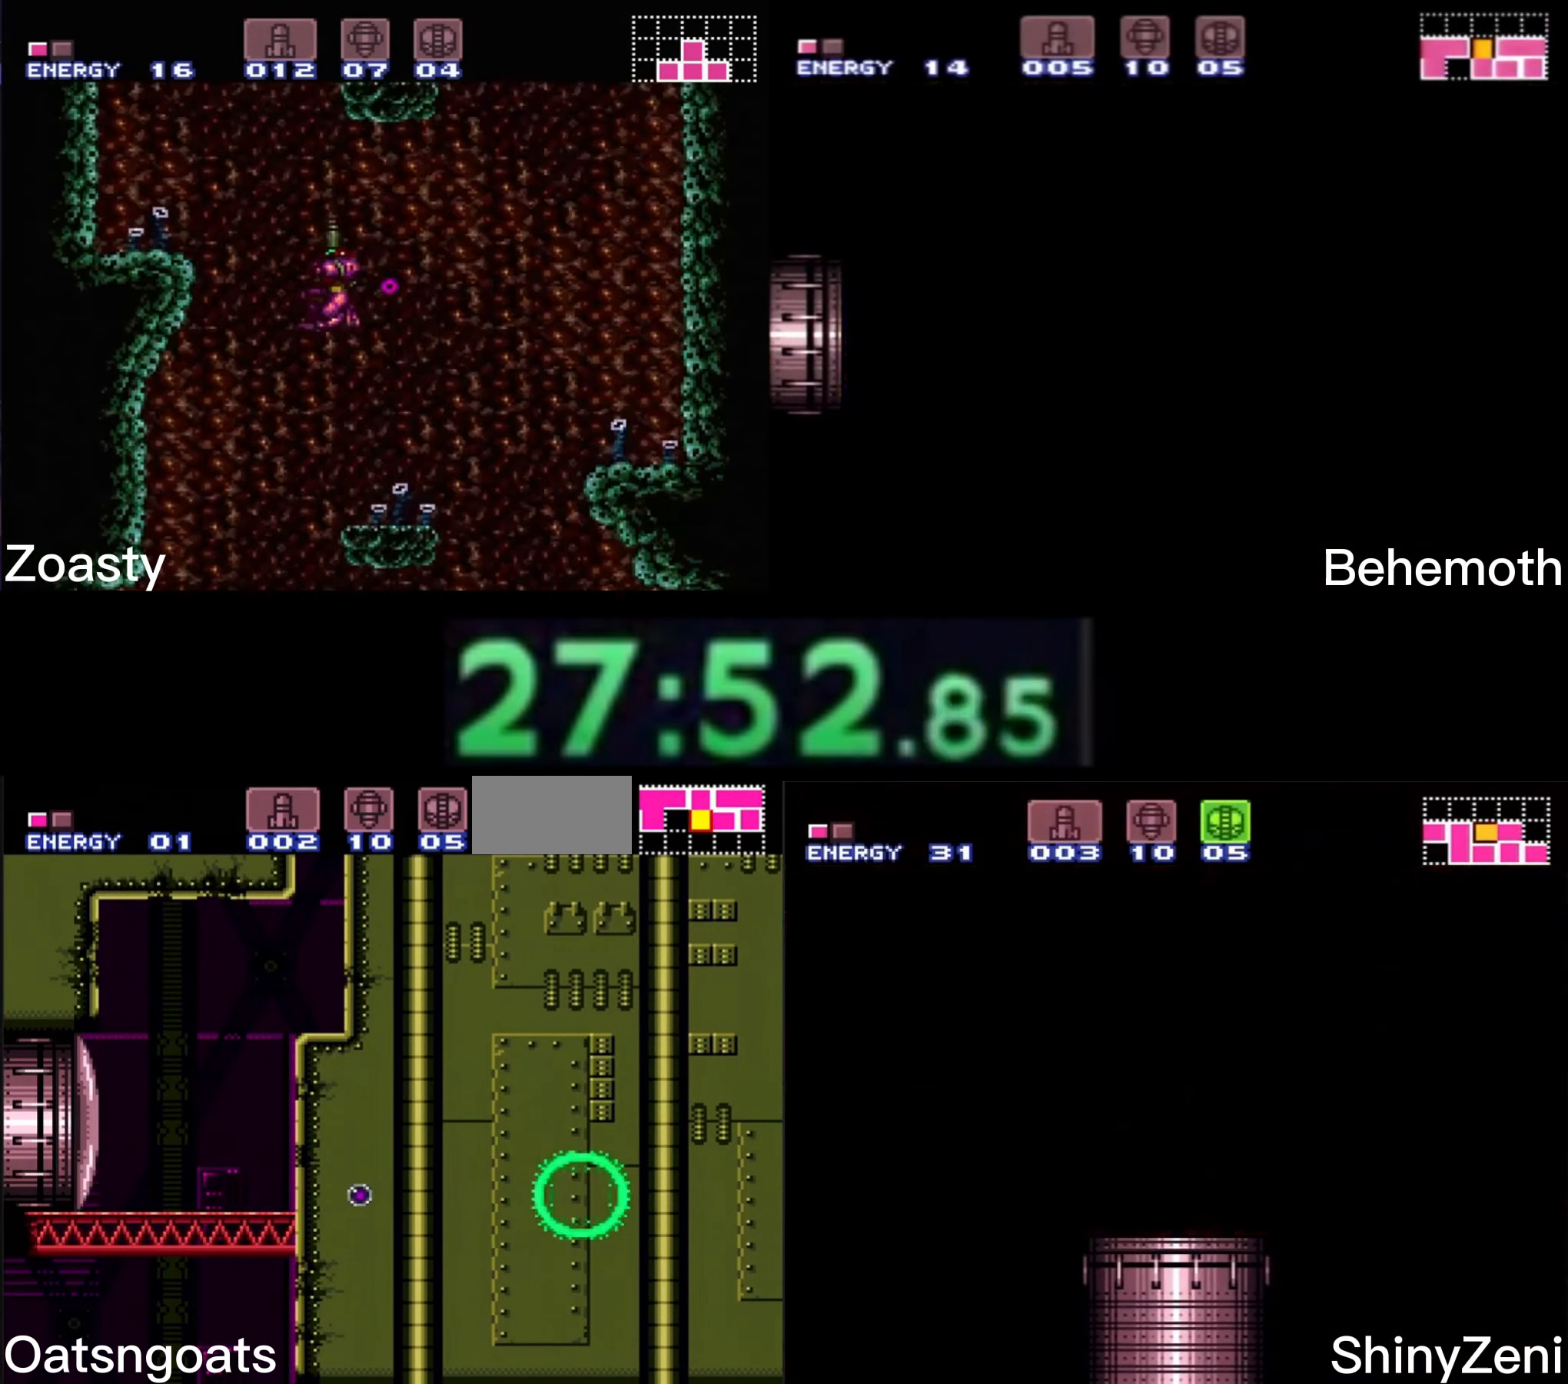
{"buttons": ["B", "DPAD_RIGHT"], "events": [[383, "DPAD_DOWN", "down"], [383, "DPAD_LEFT", "up"], [400, "DPAD_DOWN", "up"], [400, "DPAD_RIGHT", "down"], [400, "L1", "down"], [433, "DPAD_UP", "down"], [483, "L1", "up"], [500, "DPAD_UP", "up"]]}
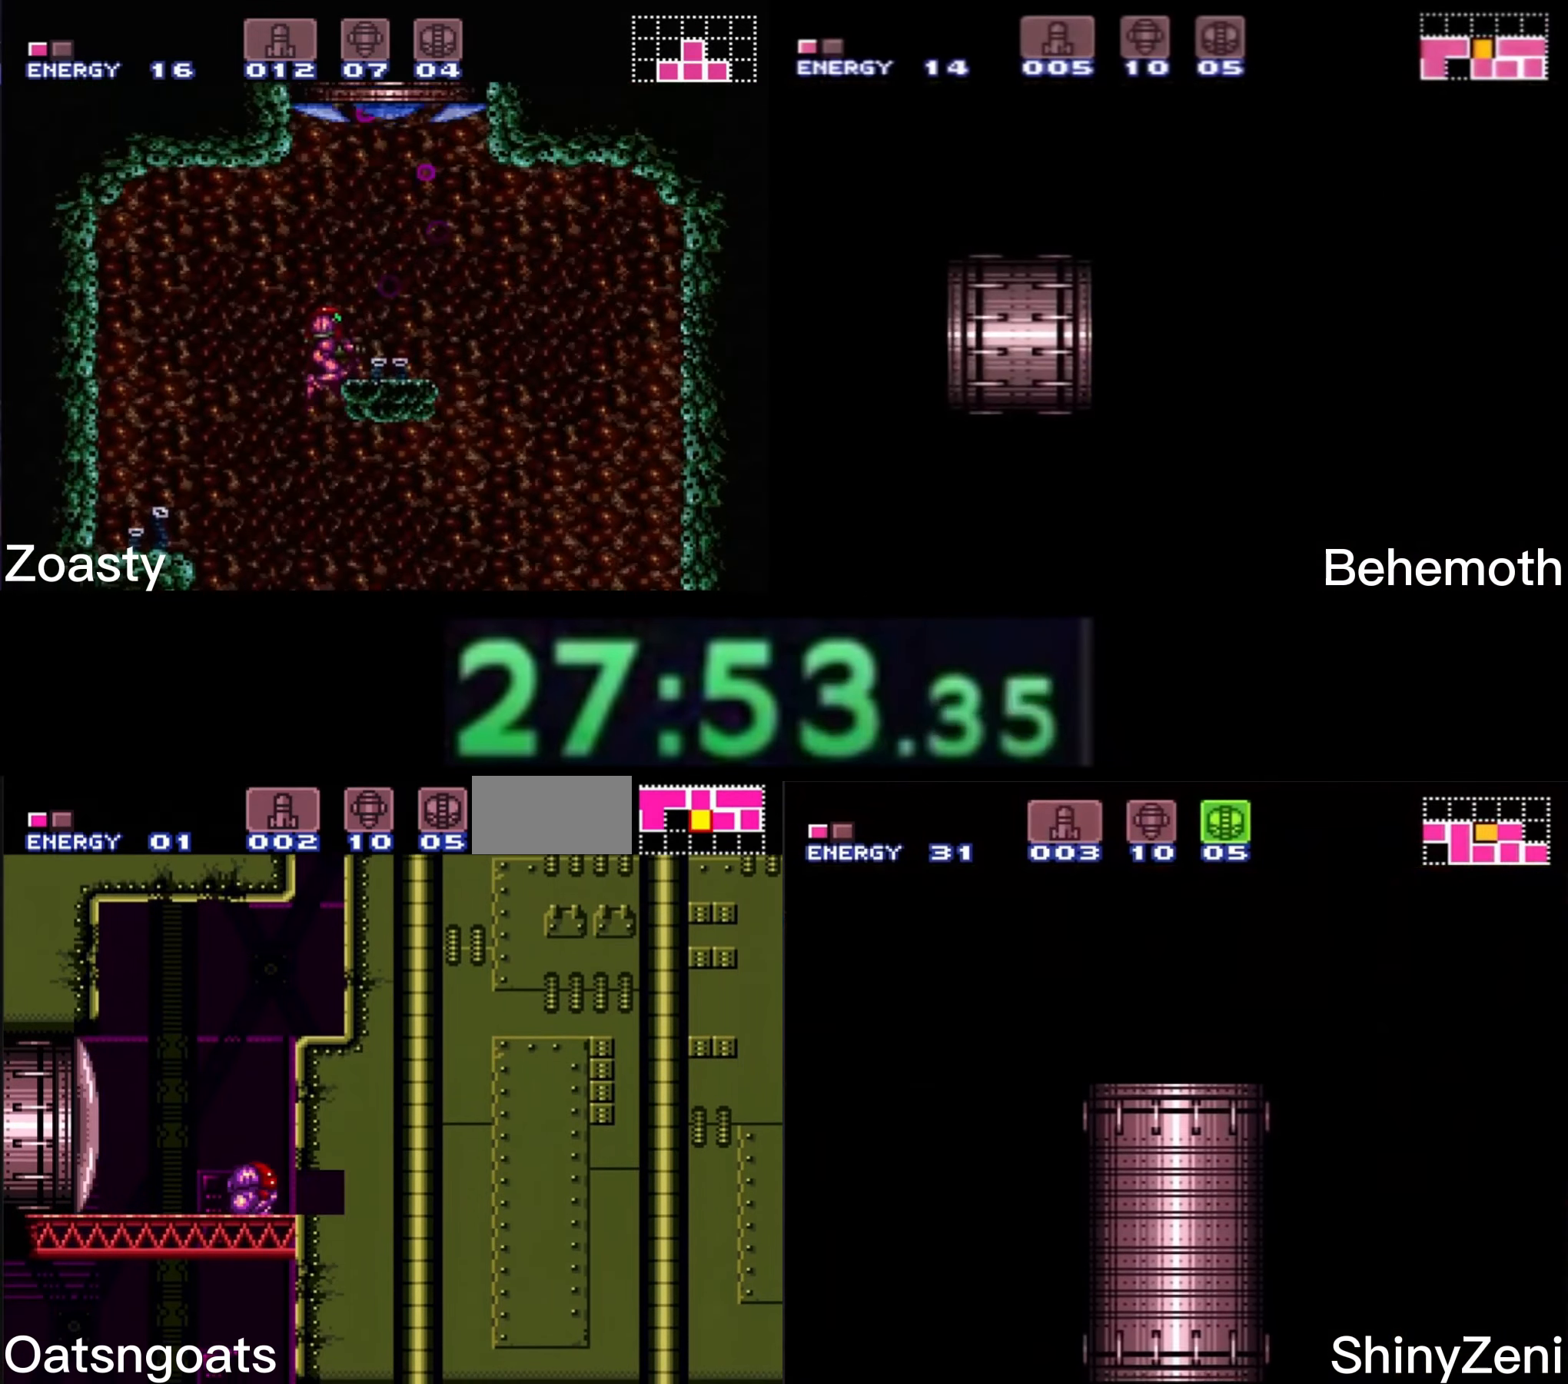
{"buttons": ["A", "B", "DPAD_RIGHT"], "events": [[50, "L1", "down"], [100, "A", "down"], [100, "L1", "up"], [317, "A", "up"], [317, "B", "up"], [333, "L1", "down"], [400, "B", "down"], [433, "L1", "up"], [450, "A", "down"]]}
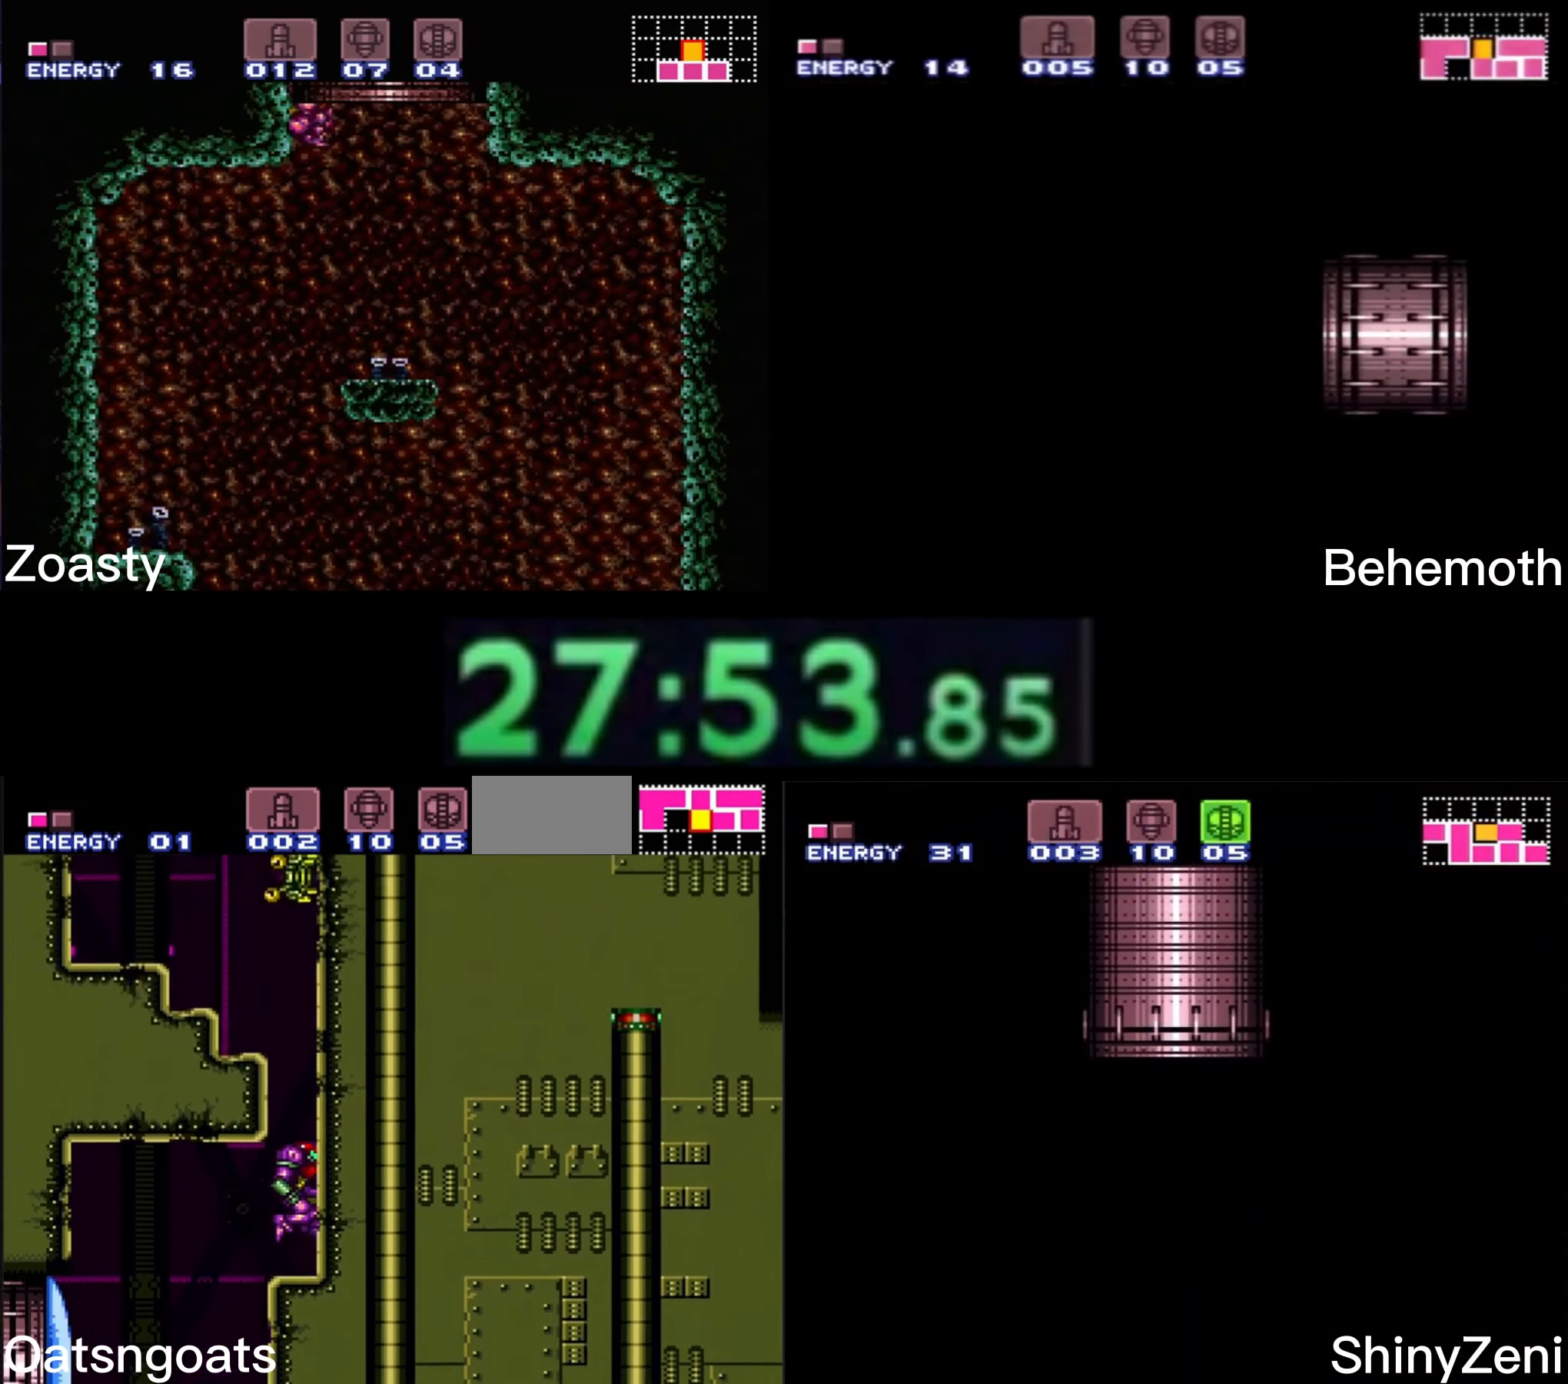
{"buttons": ["A", "B", "DPAD_LEFT"], "events": [[33, "DPAD_RIGHT", "up"], [300, "DPAD_LEFT", "down"]]}
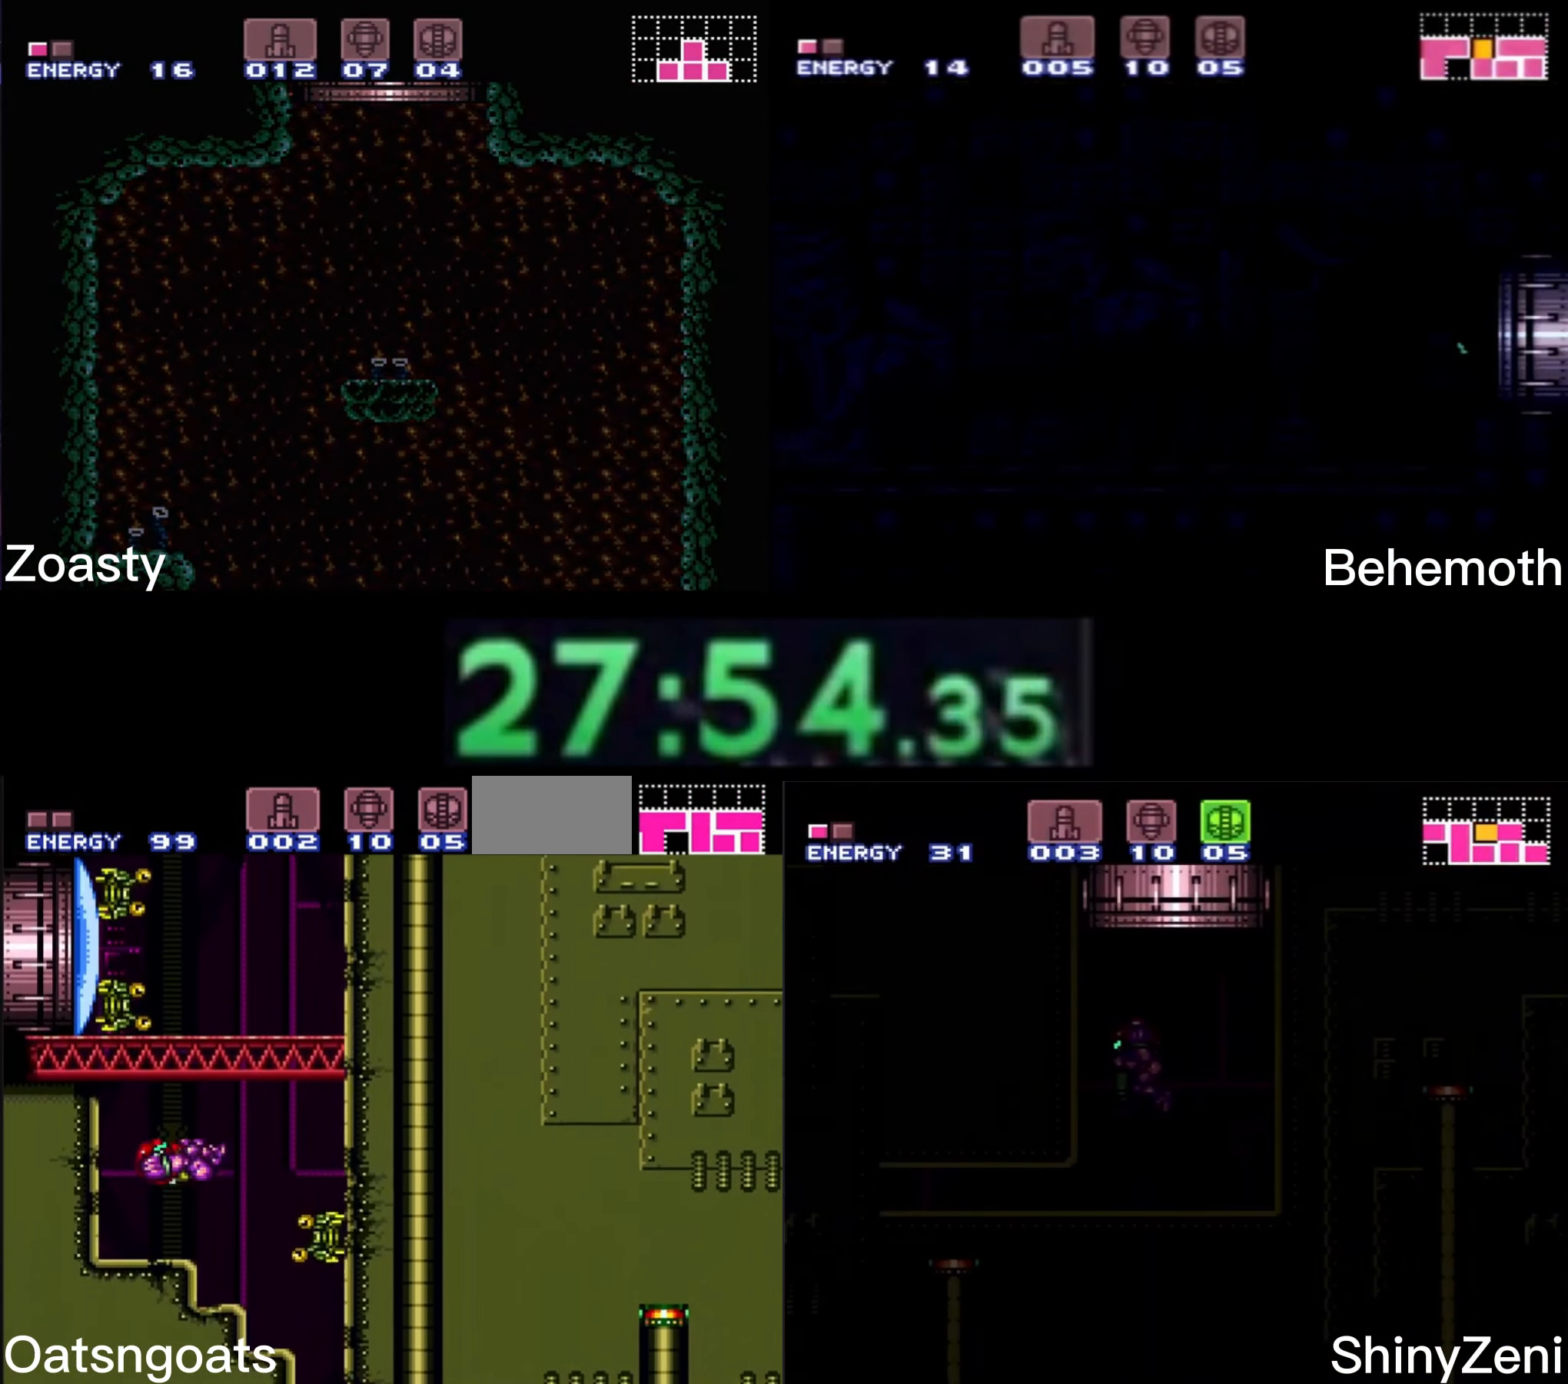
{"buttons": ["B", "X", "DPAD_UP"], "events": [[100, "A", "up"], [100, "DPAD_UP", "down"], [117, "B", "up"], [133, "DPAD_LEFT", "up"], [217, "B", "down"], [217, "X", "down"], [317, "X", "up"], [467, "X", "down"]]}
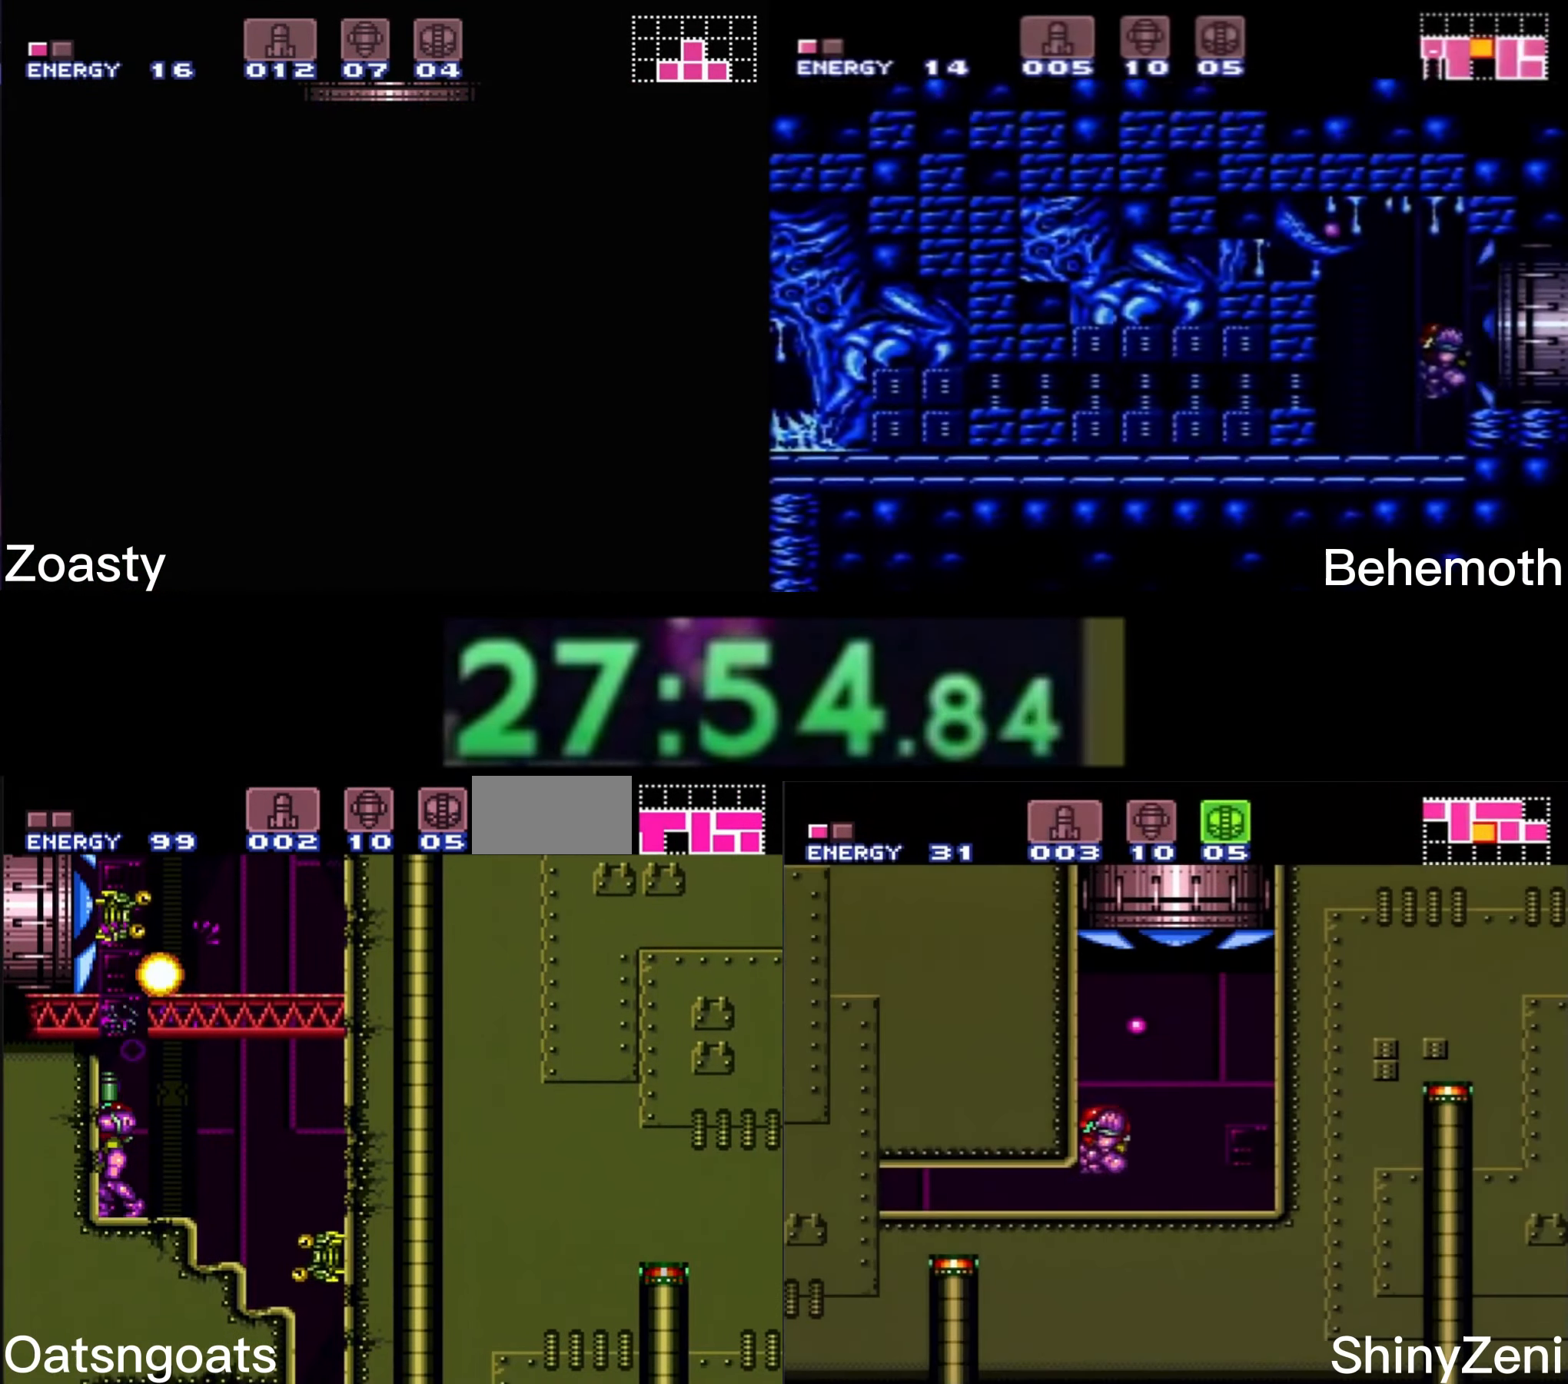
{"buttons": ["A", "B", "DPAD_UP", "DPAD_LEFT"], "events": [[33, "X", "up"], [117, "X", "down"], [217, "X", "up"], [233, "X", "down"], [317, "A", "down"], [317, "X", "up"], [500, "DPAD_LEFT", "down"]]}
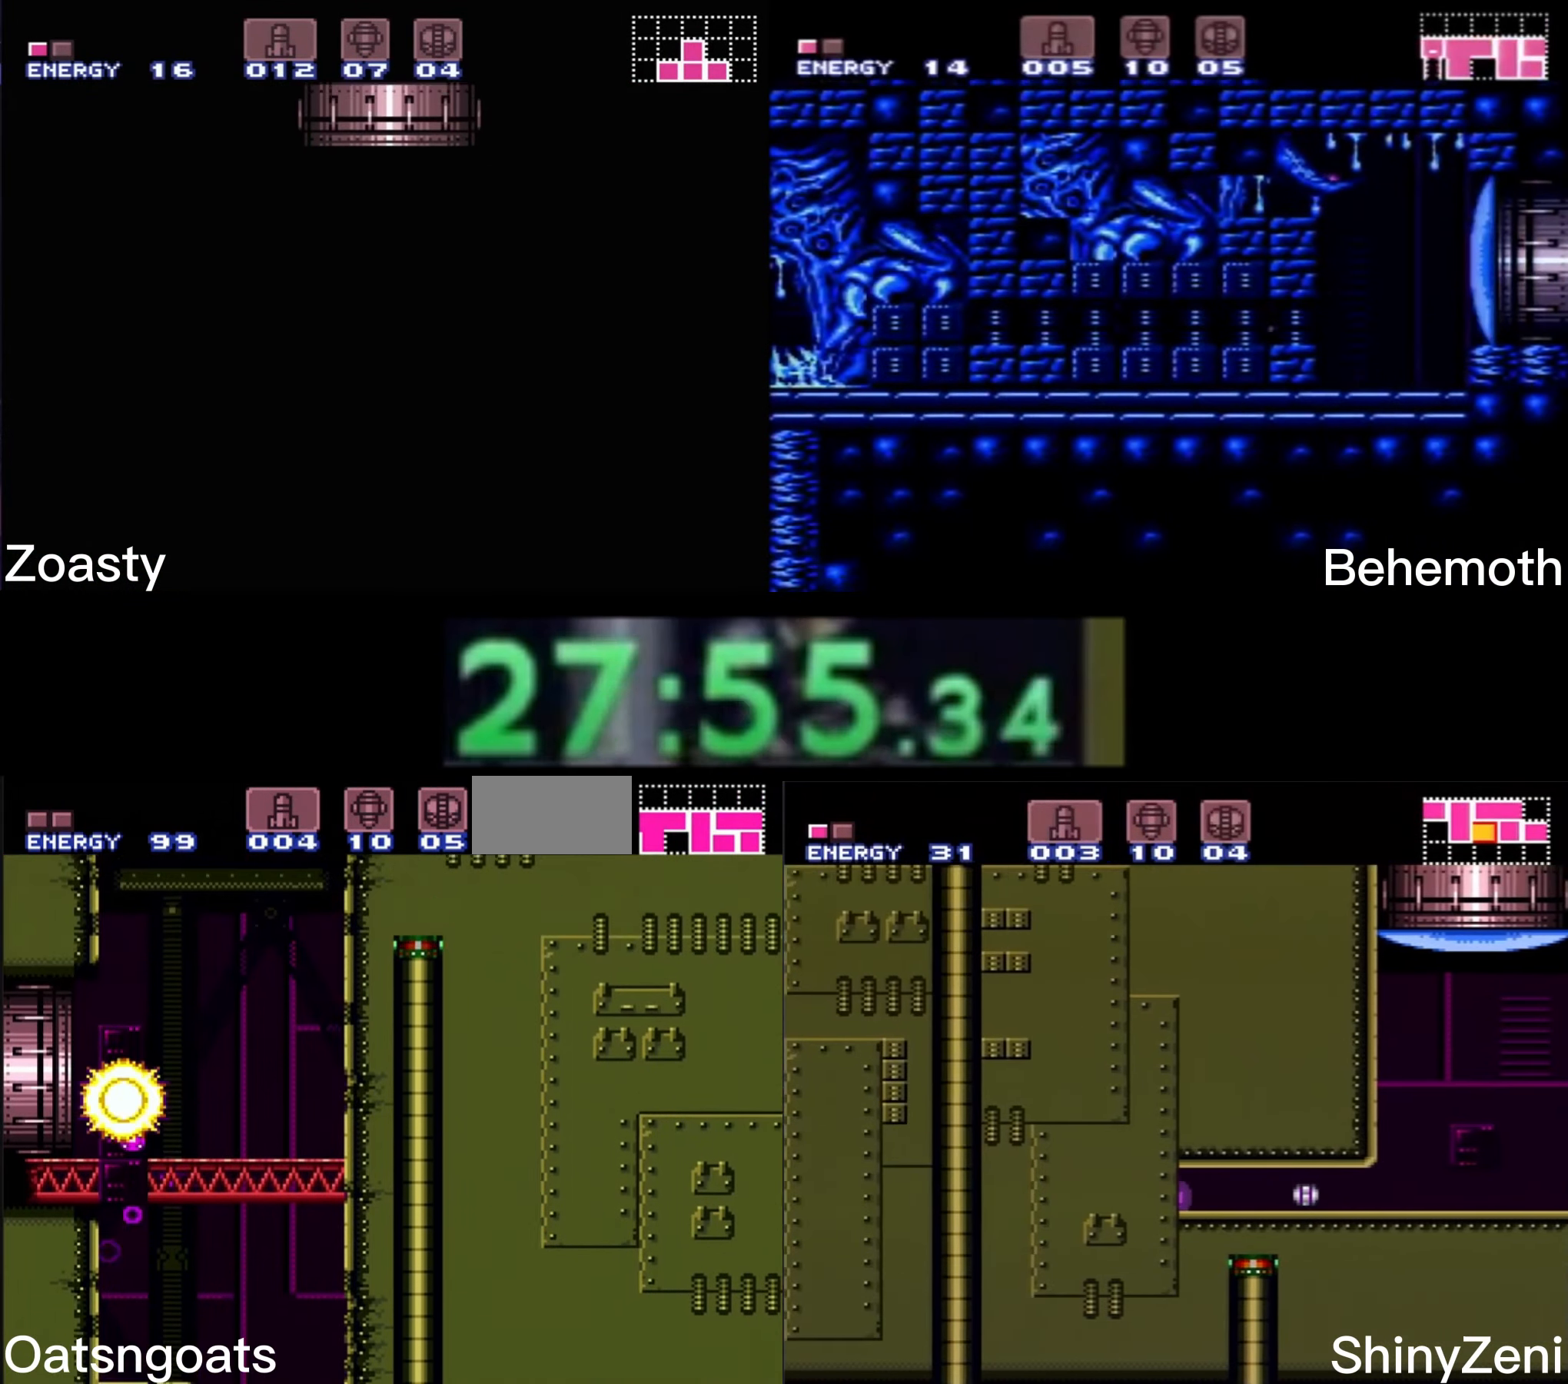
{"buttons": ["B", "R1", "DPAD_LEFT"]}
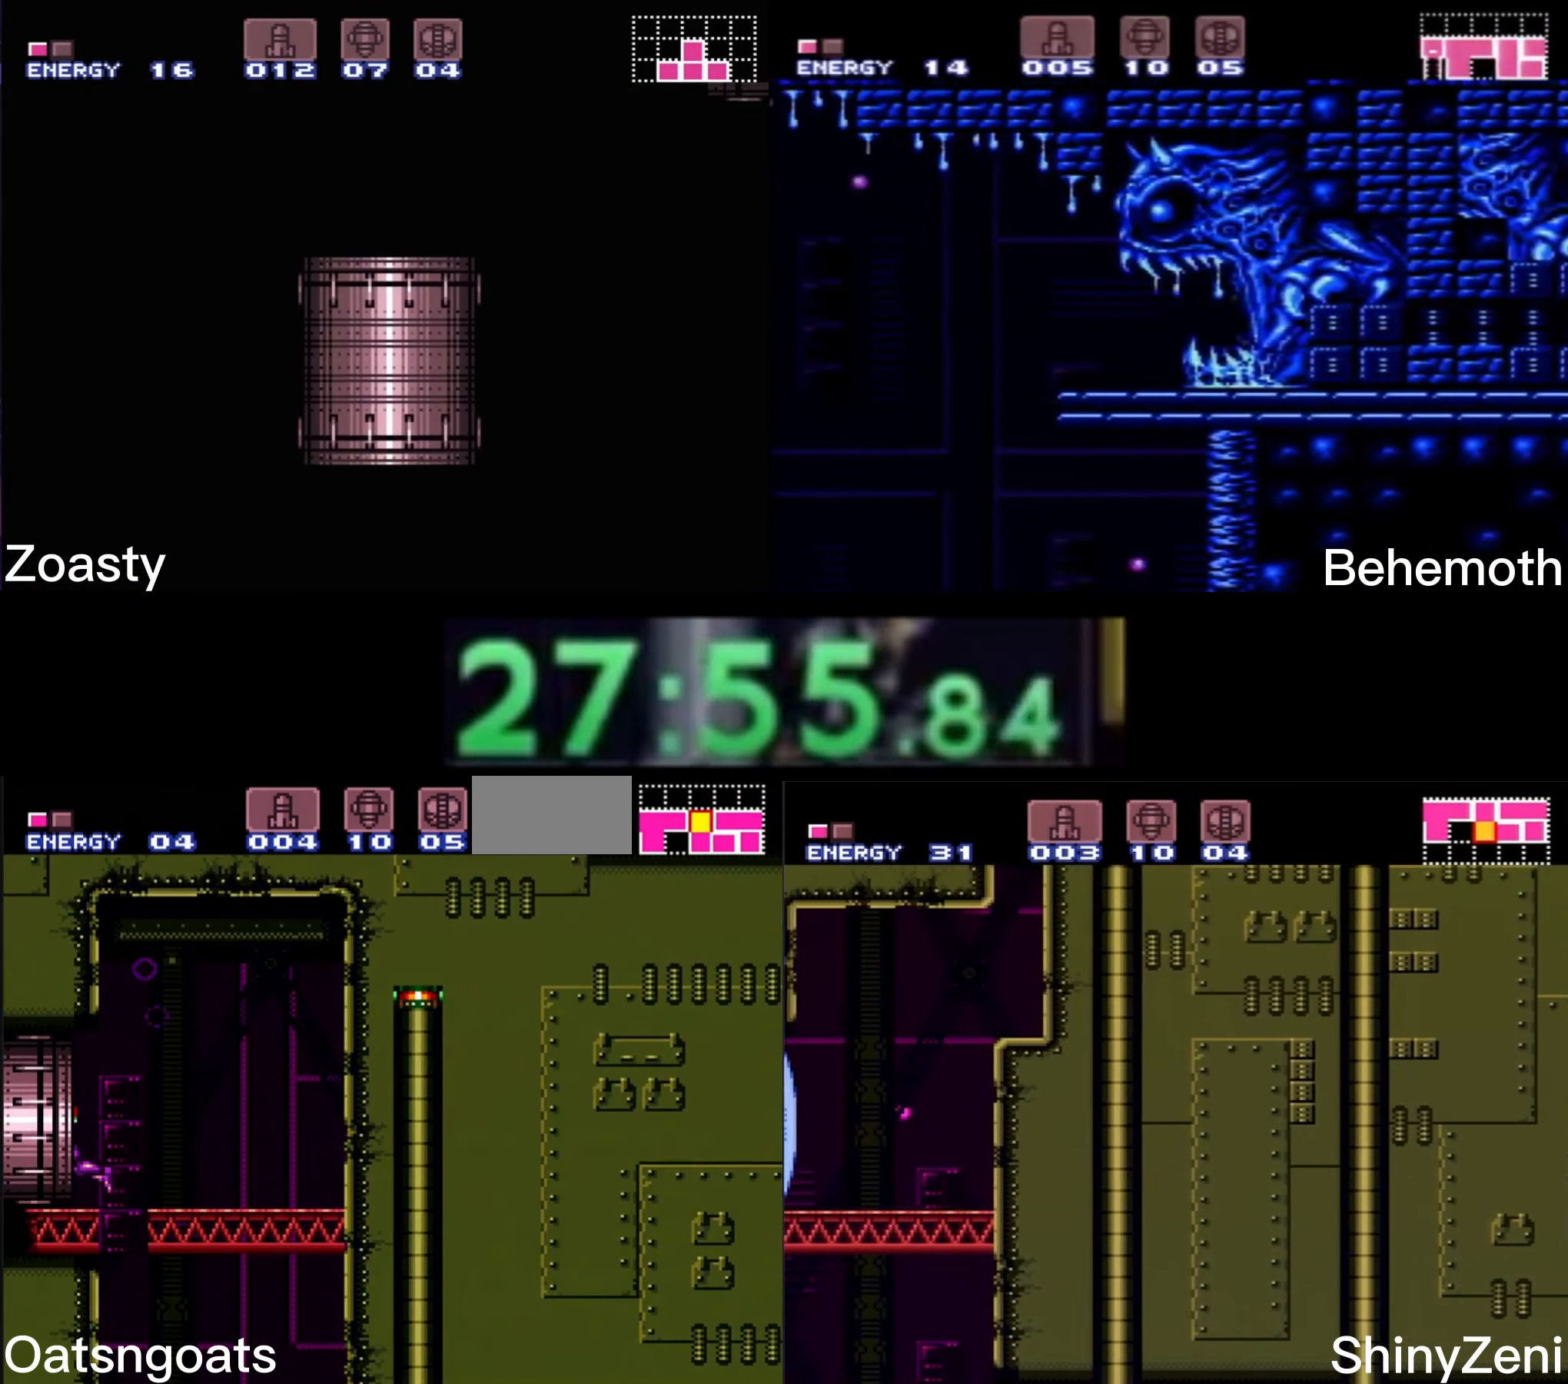
{"buttons": ["B", "DPAD_LEFT"], "events": [[33, "R1", "up"]]}
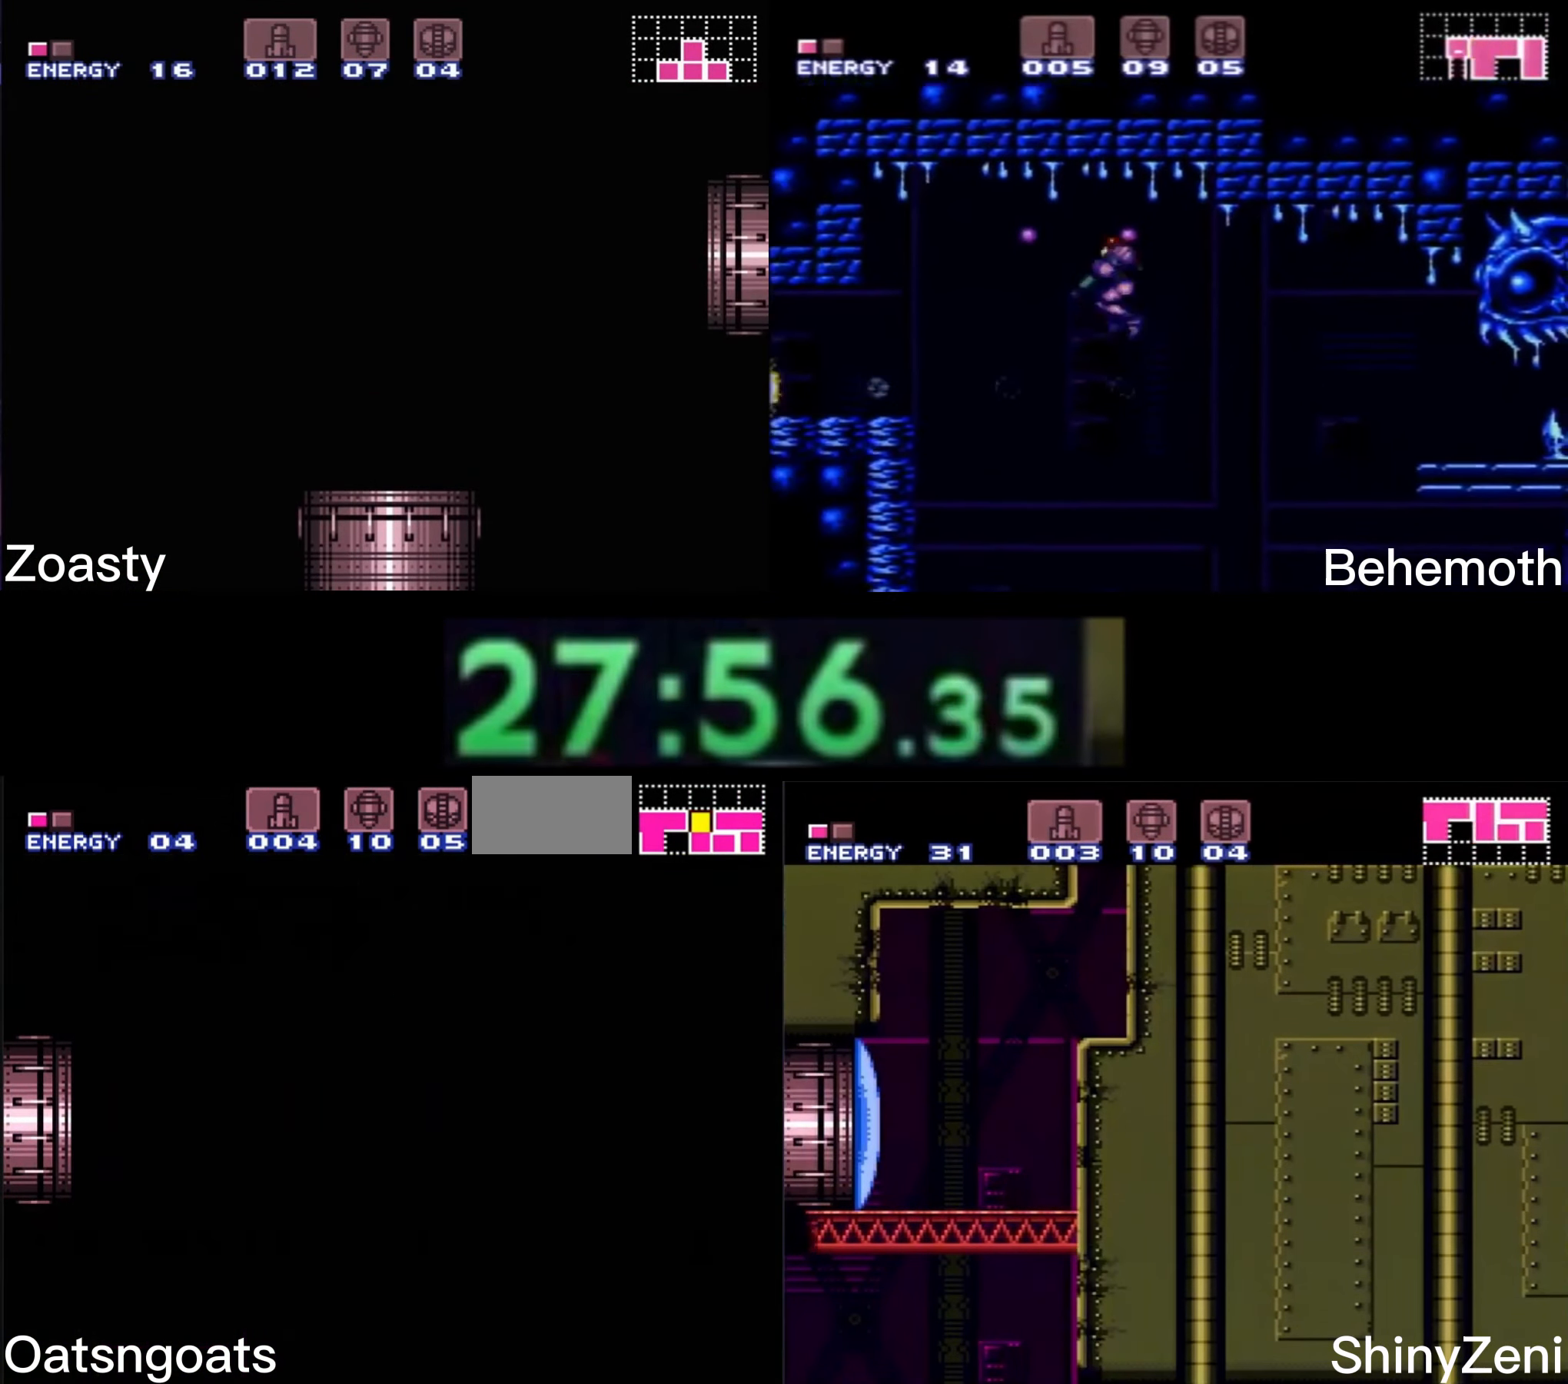
{"buttons": ["B", "DPAD_LEFT"], "events": []}
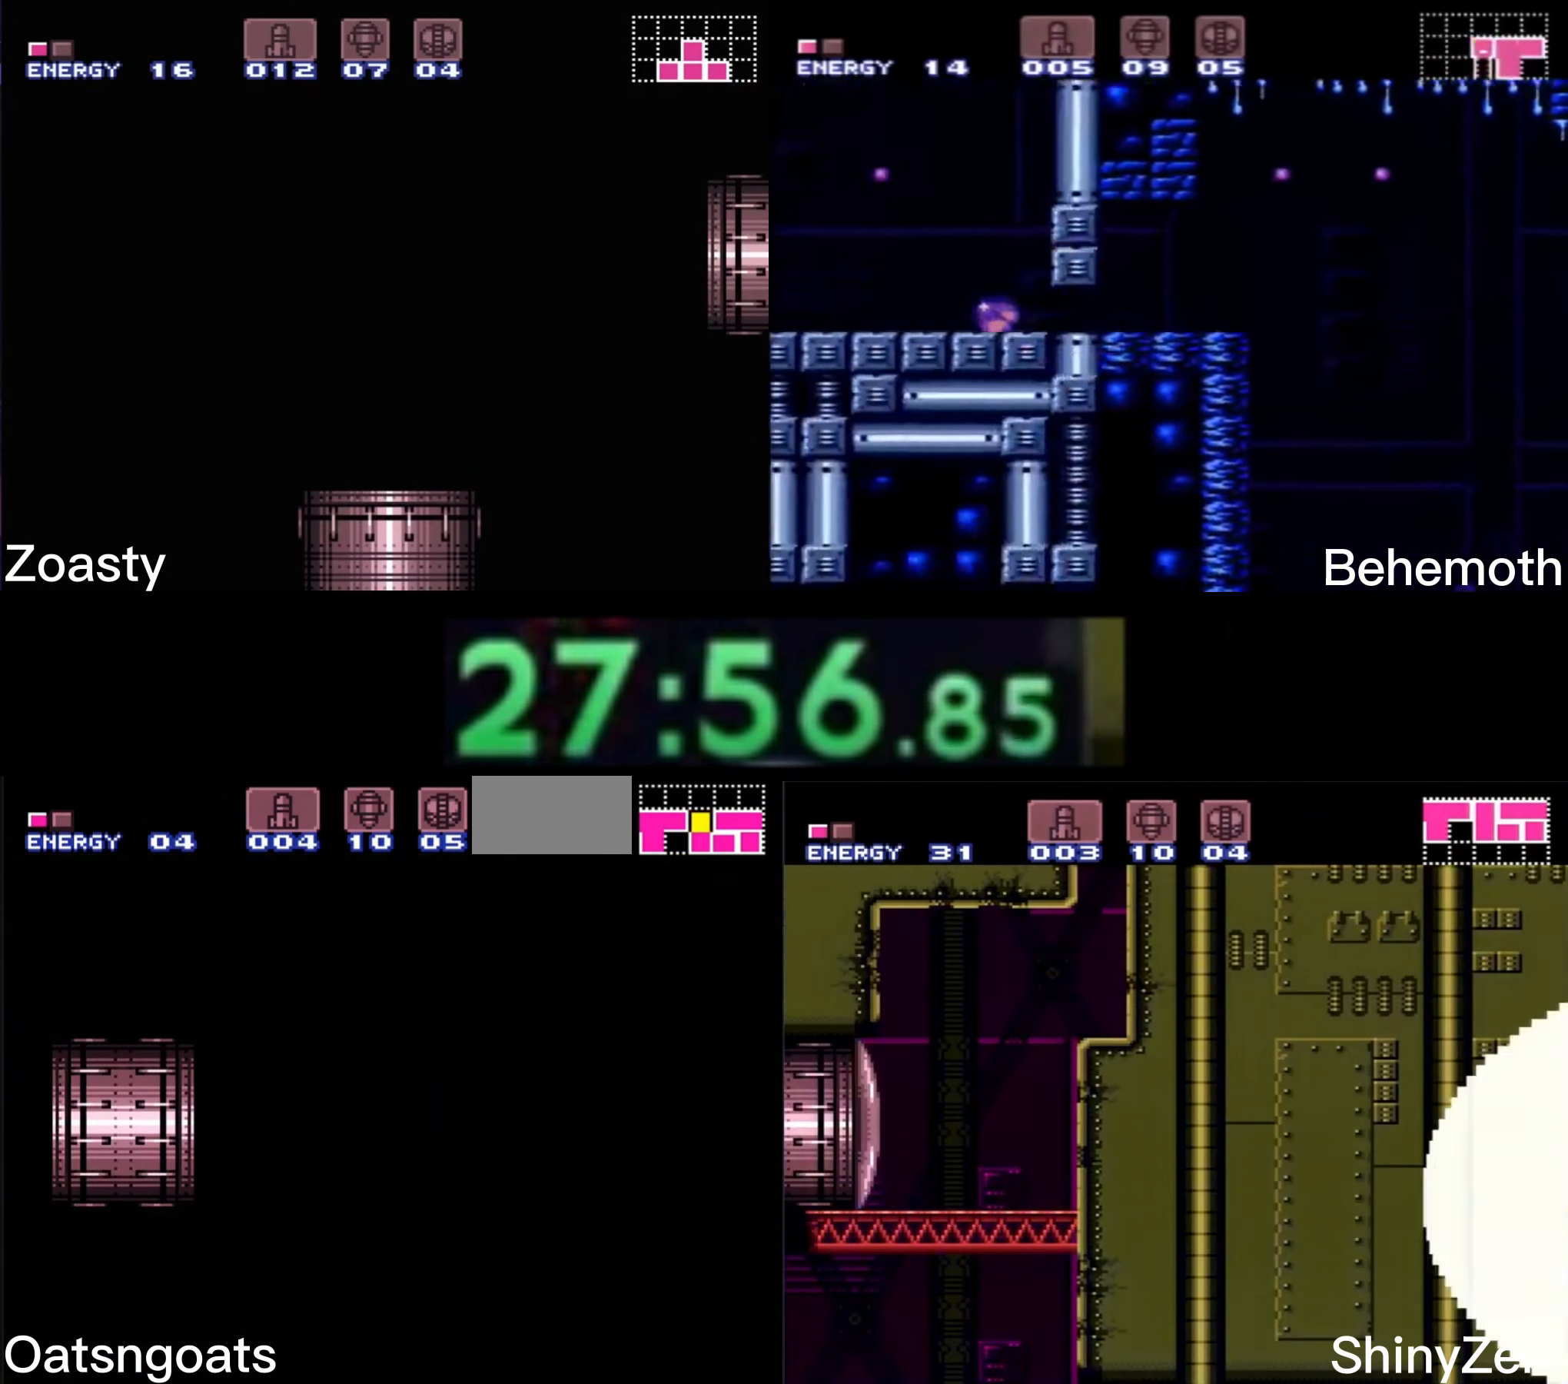
{"buttons": ["B", "DPAD_LEFT"], "events": [[17, "DPAD_LEFT", "up"], [134, "DPAD_LEFT", "down"]]}